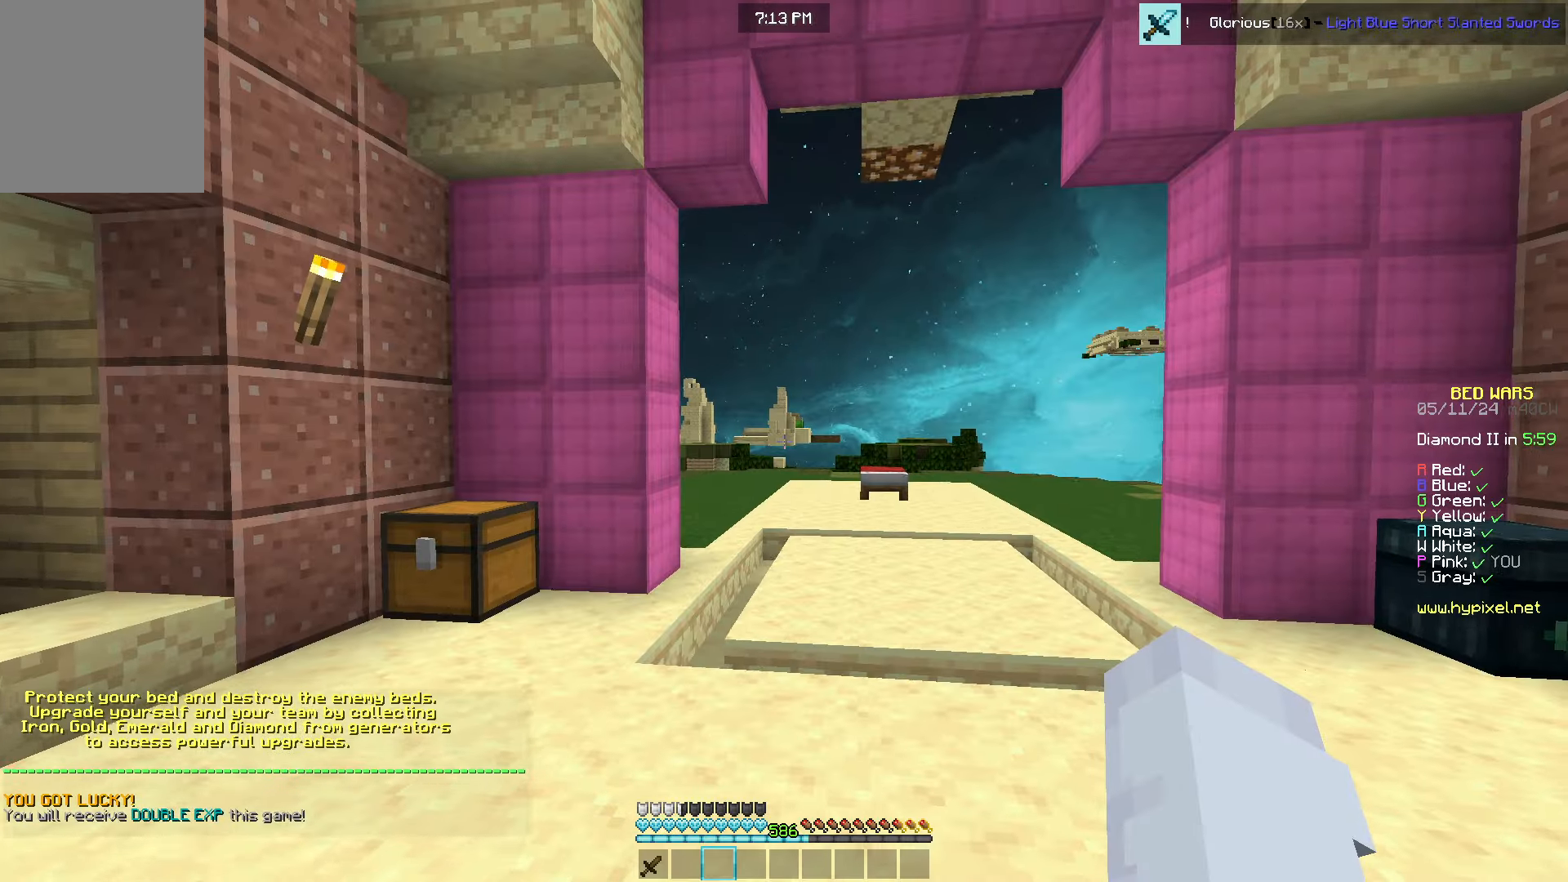
Gameplay with keyboard and mouse; each line is a JSON object with the keys and mouse buttons held at the frame after it. "events" lists presses ("down") and releases ("up") of "a", "d", "s", "w", "mouse_left" and "mouse_right" between this image and that frame as [ms after this image, input, new state], when the widget could be followed in between. "mouse_left", "mouse_right" = the "left", "right" buttons of the "mouse" list. No other keys are recorded. Fast repeated clicks can show as one long hold. Mouse movement is not recorded.
{"keys": ["s"], "mouse": ["left", "right"], "events": [[50, "mouse_left", "down"]]}
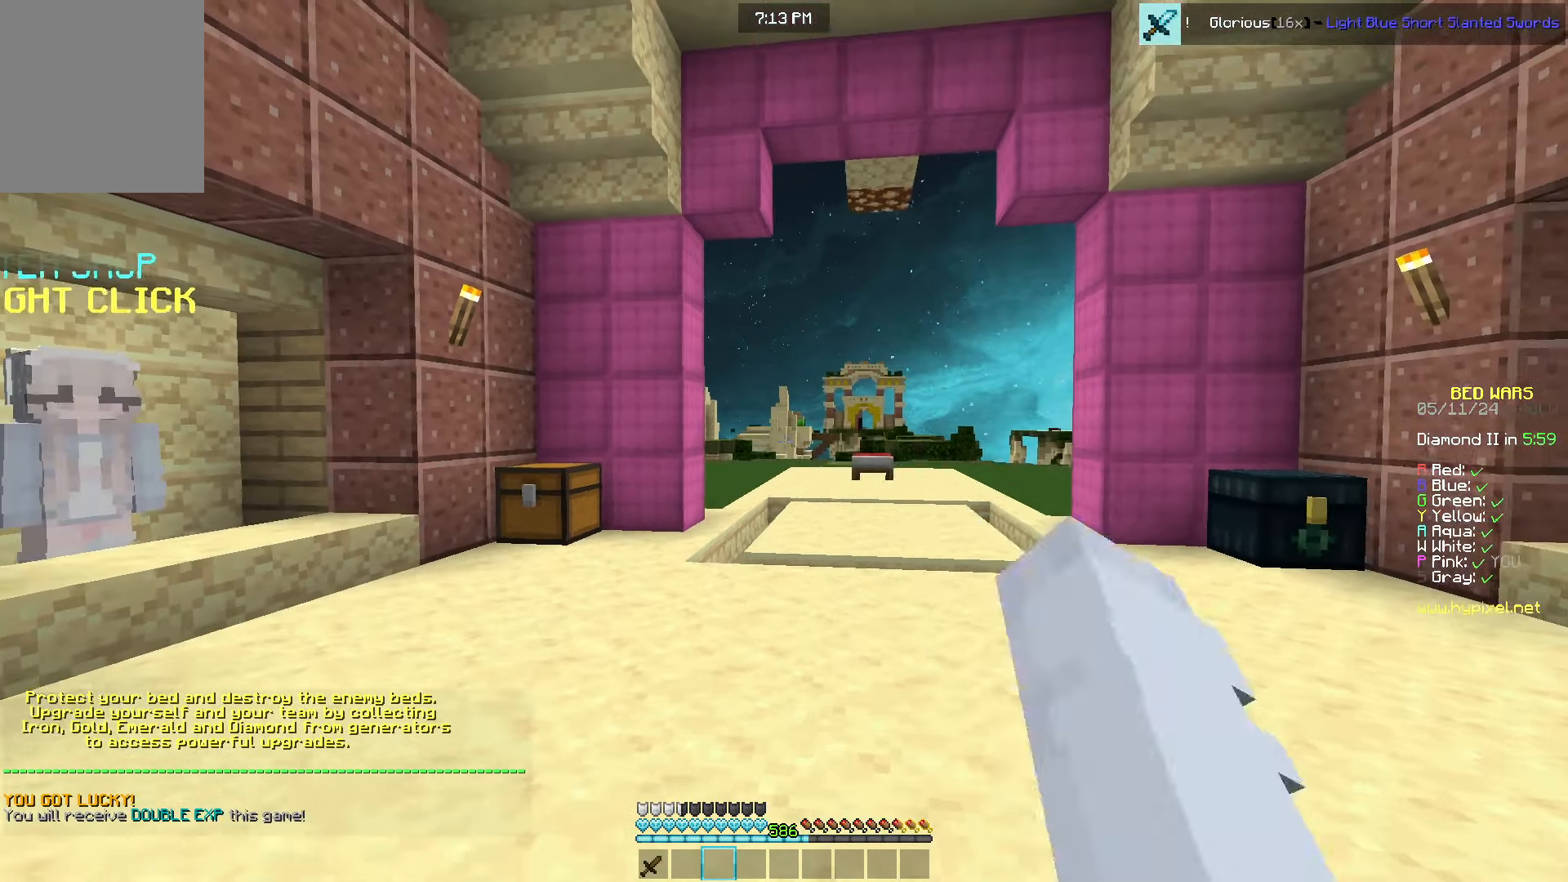
{"keys": ["a", "w"], "mouse": ["left", "right"]}
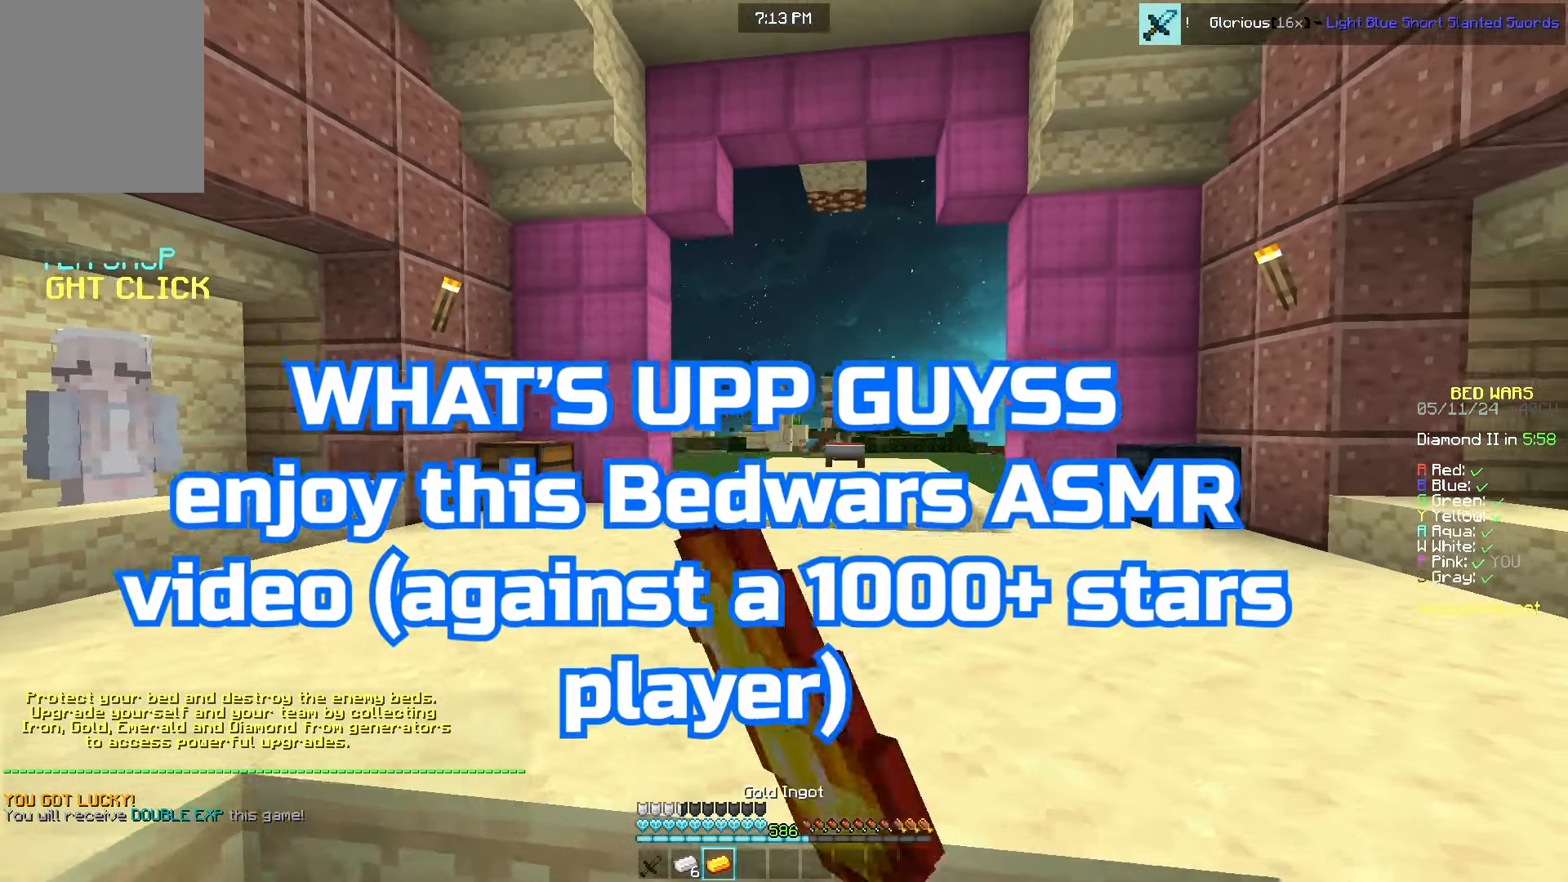
{"keys": ["d"], "mouse": ["left", "right"], "events": [[17, "w", "up"], [133, "s", "down"], [233, "d", "down"], [283, "a", "up"], [483, "s", "up"]]}
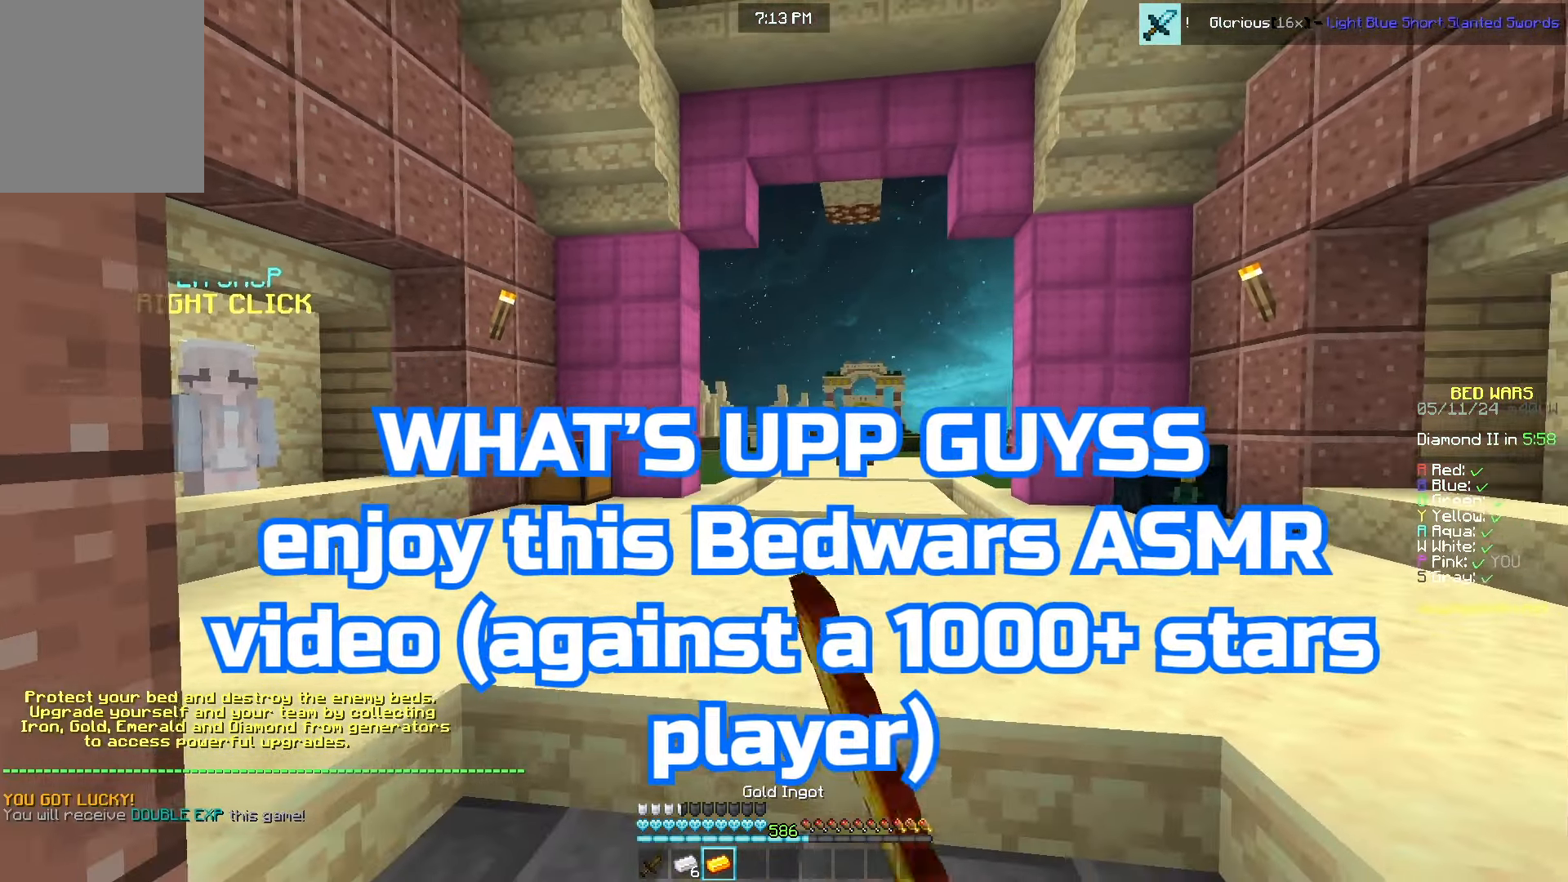
{"keys": ["d", "w"], "mouse": ["left", "right"], "events": [[50, "w", "down"], [133, "a", "down"], [167, "d", "up"], [217, "w", "up"], [283, "s", "down"], [367, "d", "down"], [417, "a", "up"], [433, "s", "up"], [500, "w", "down"]]}
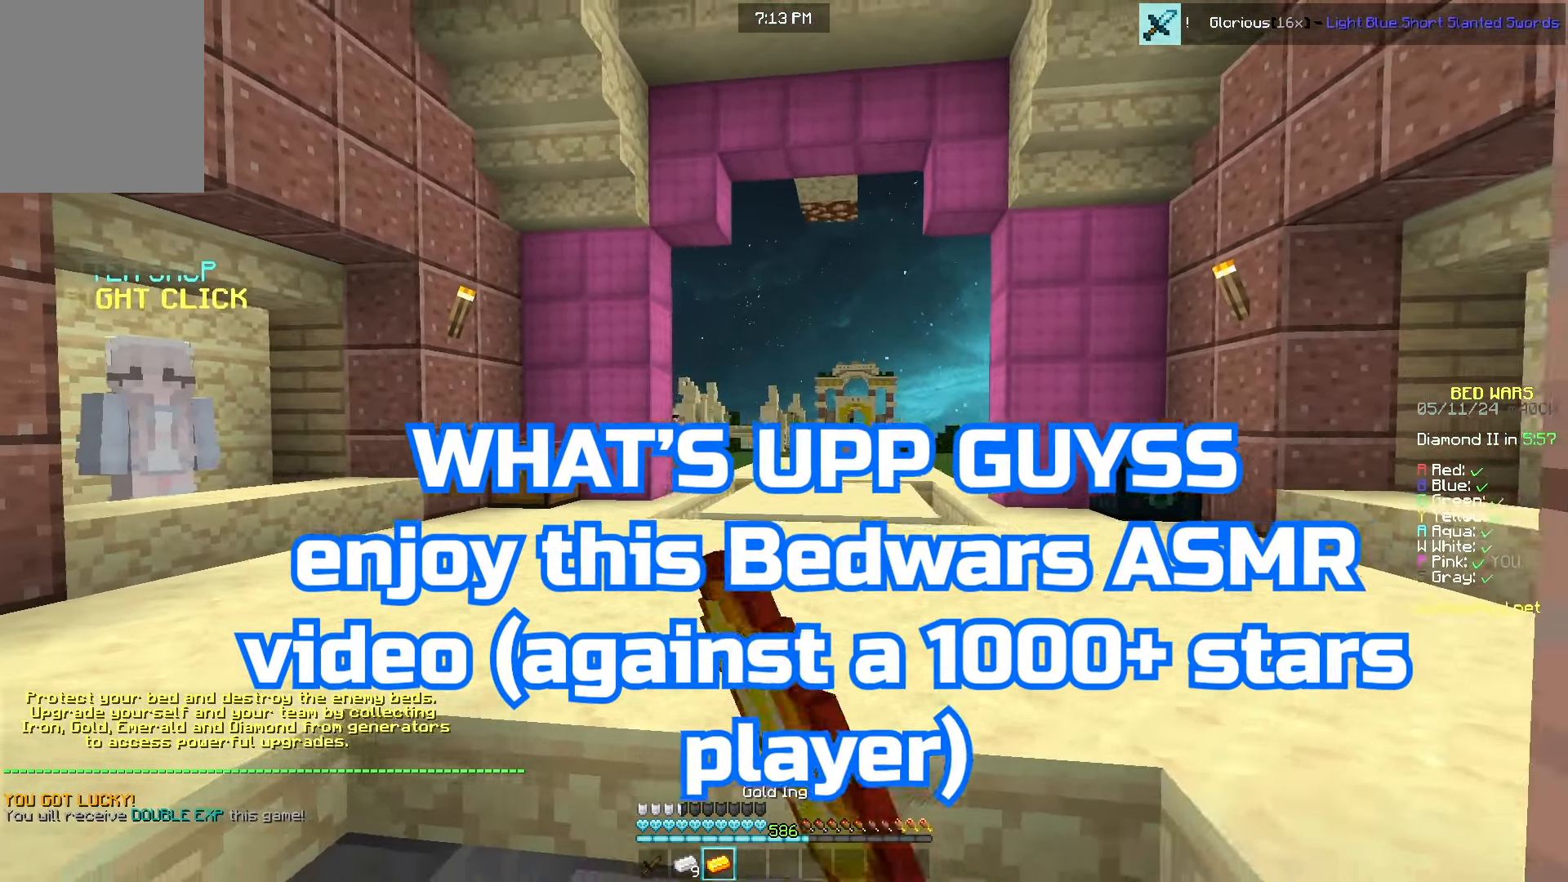
{"keys": [], "mouse": [], "events": [[100, "d", "up"], [117, "w", "up"], [183, "mouse_left", "up"], [267, "mouse_right", "up"]]}
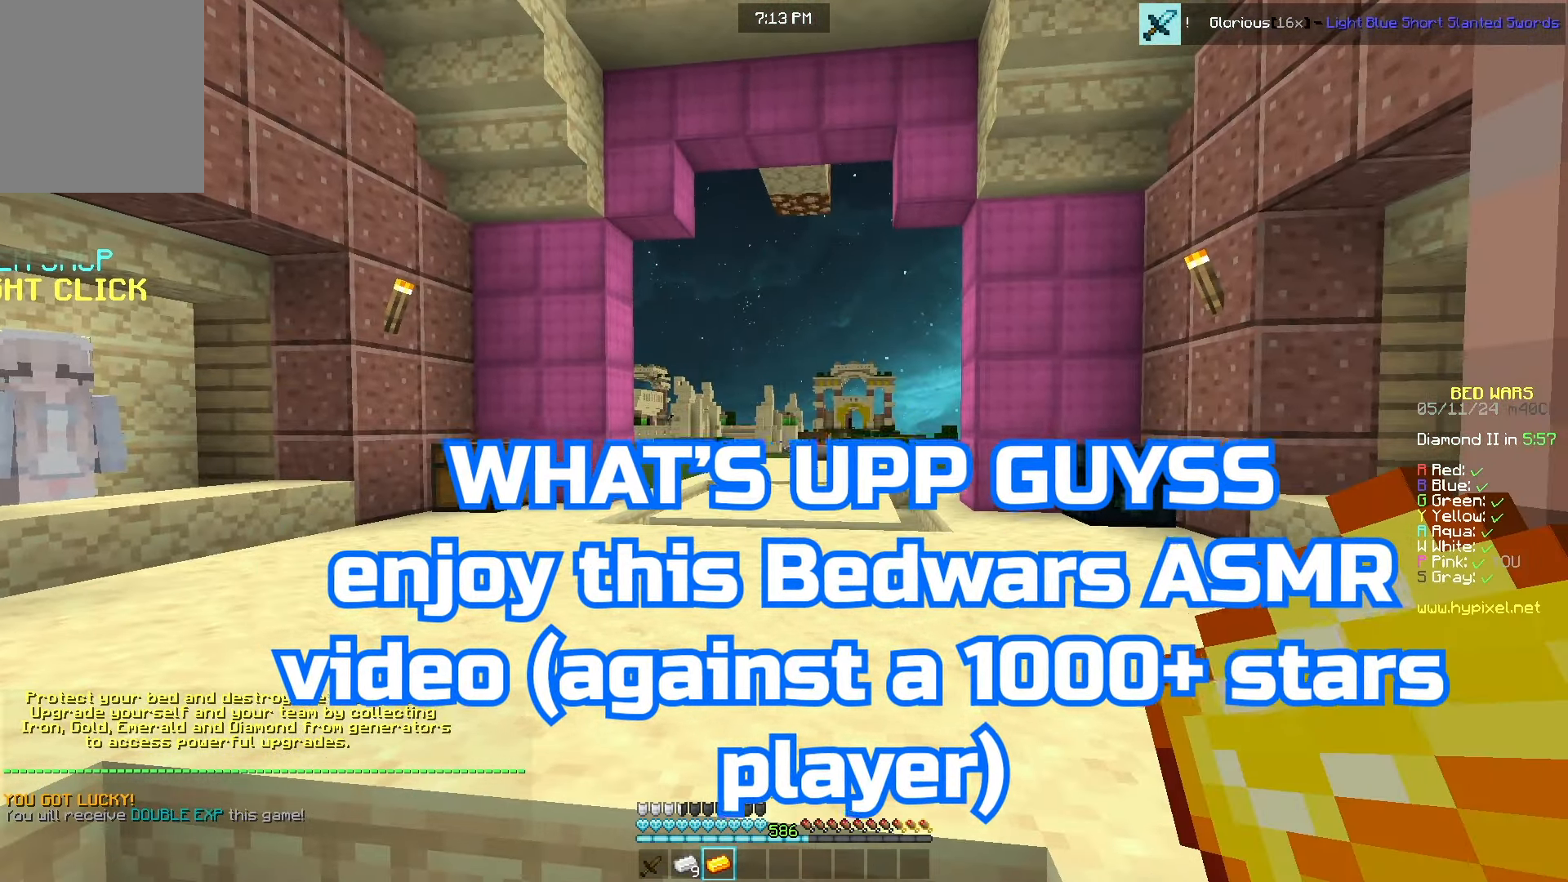
{"keys": [], "mouse": [], "events": []}
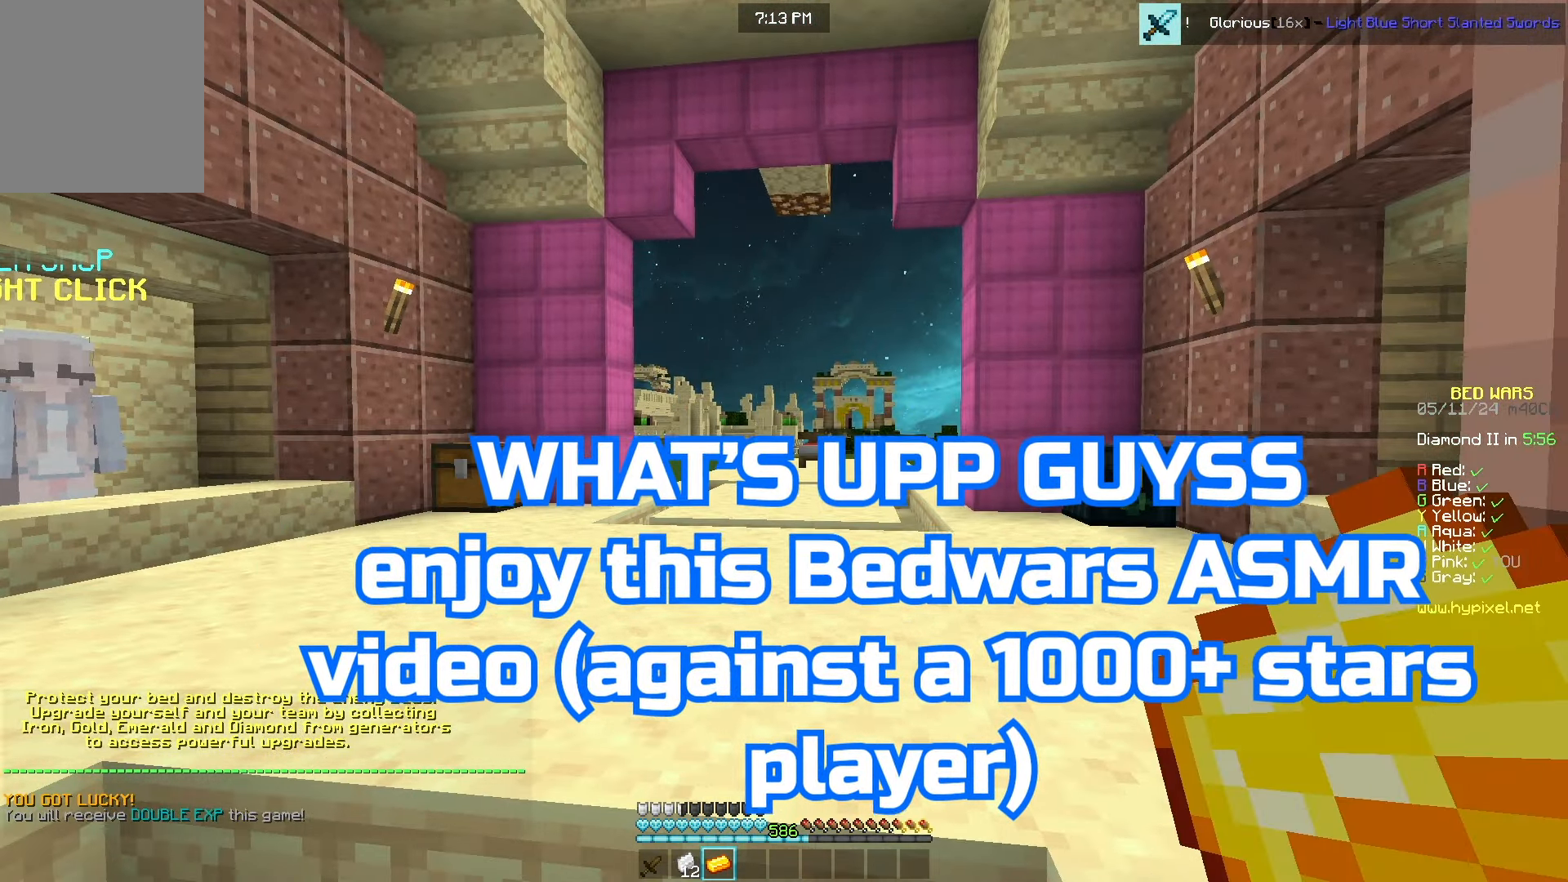
{"keys": [], "mouse": [], "events": []}
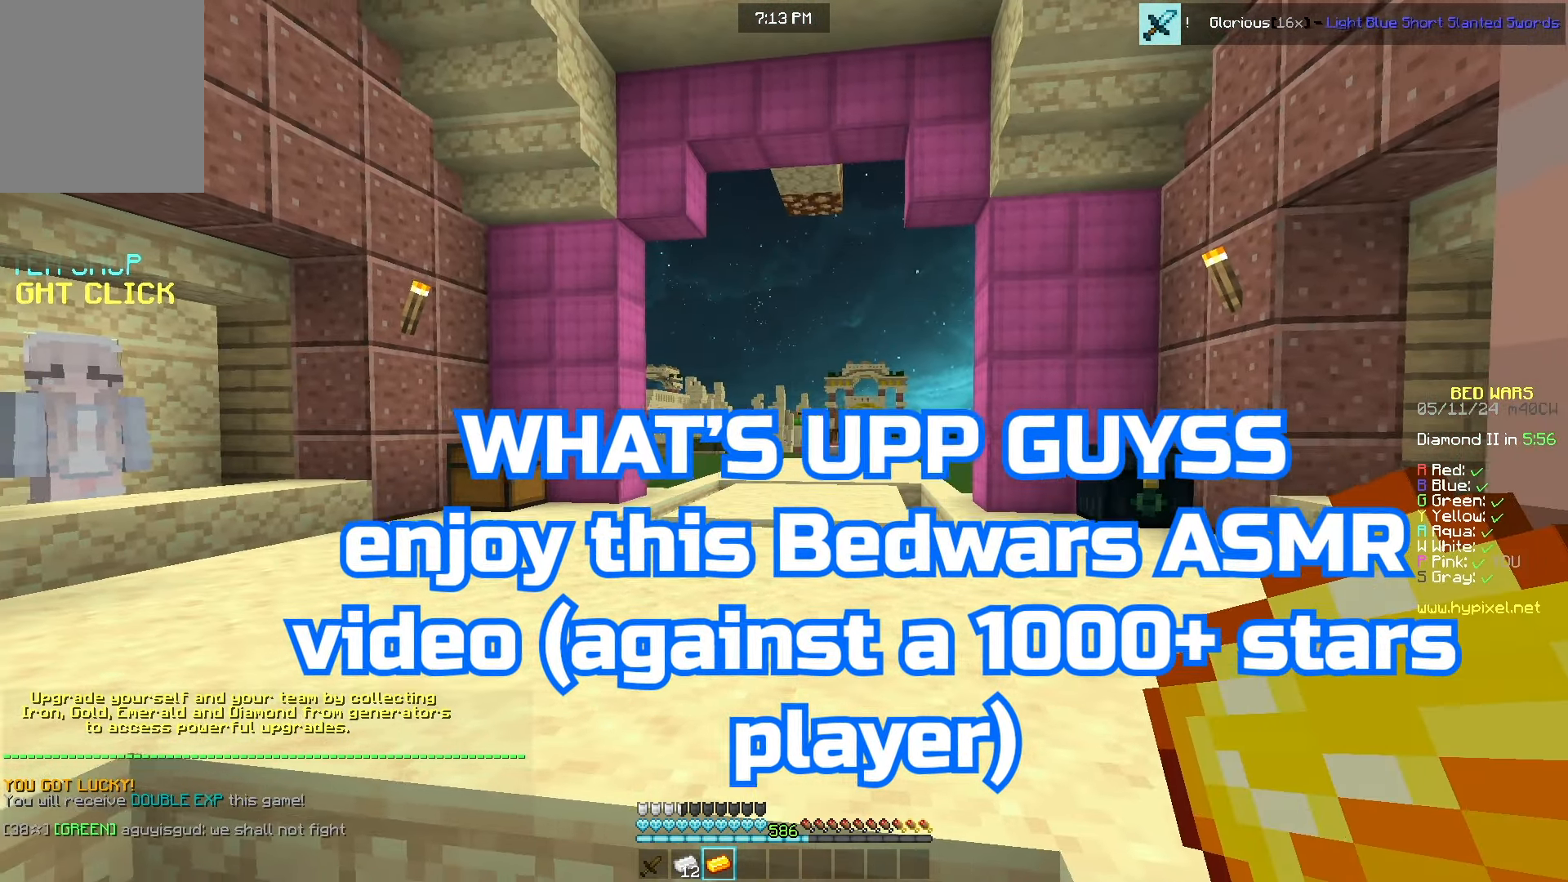
{"keys": ["w"], "mouse": [], "events": [[483, "w", "down"]]}
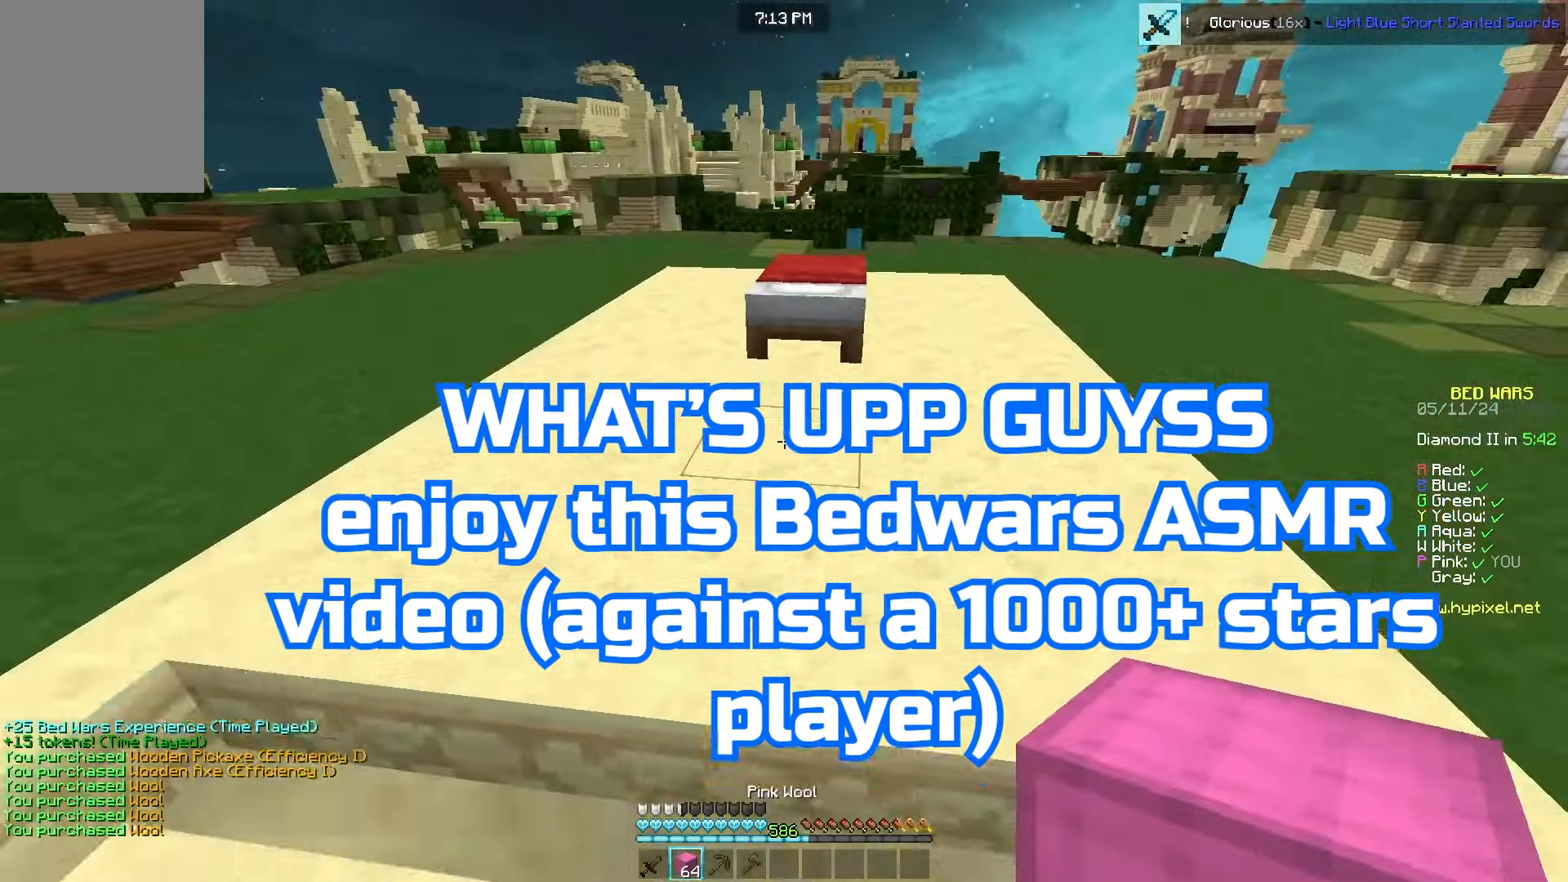
{"keys": ["a", "w"], "mouse": ["right"], "events": [[100, "mouse_right", "down"], [183, "mouse_right", "up"], [467, "mouse_right", "down"], [483, "a", "down"]]}
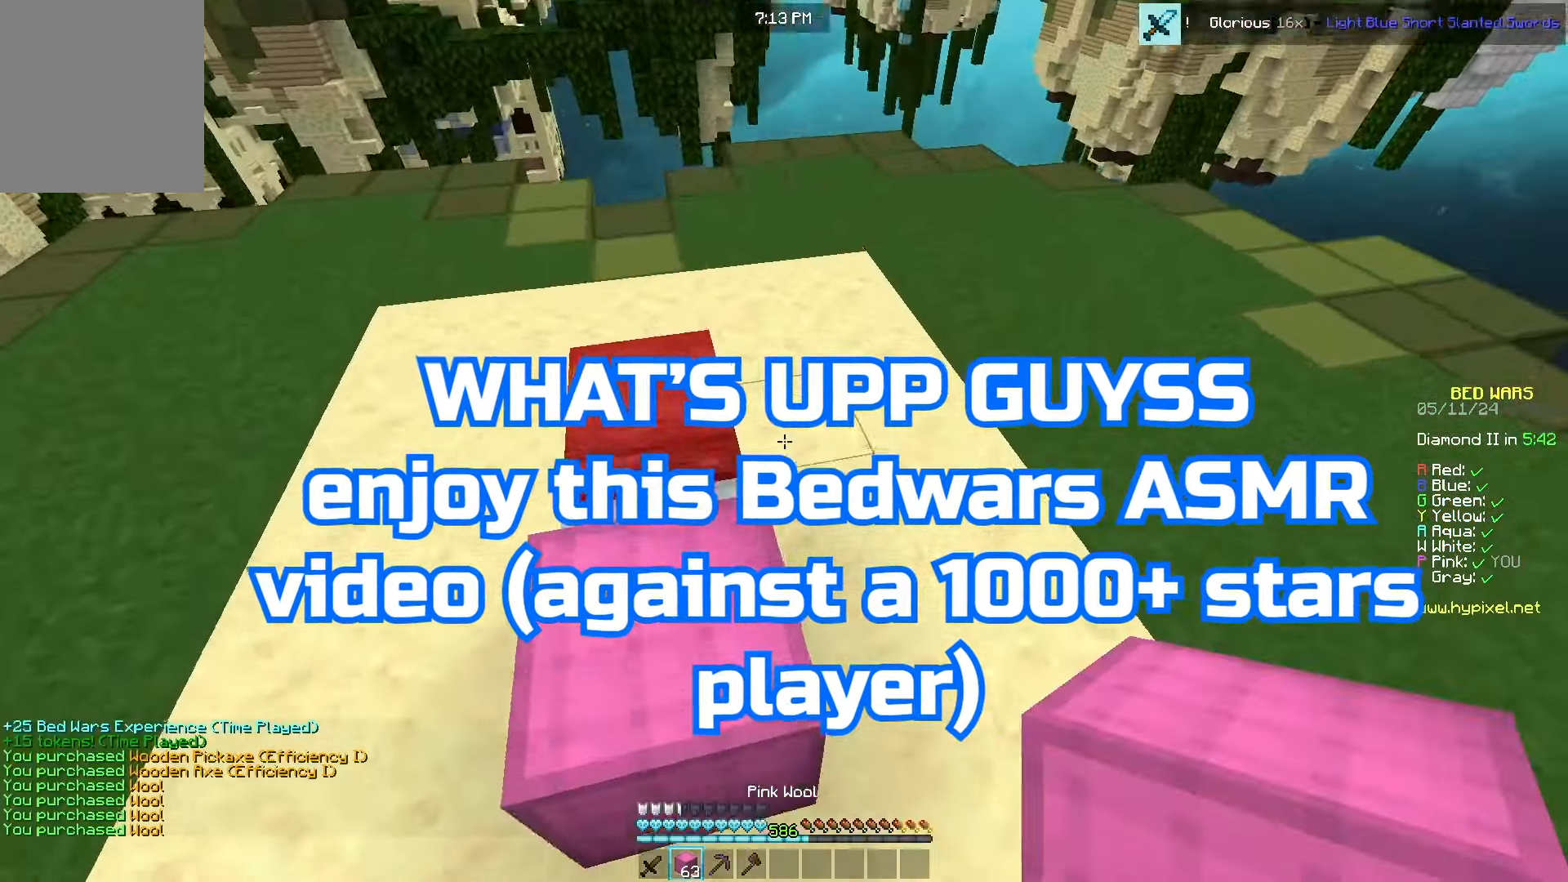
{"keys": ["s"], "mouse": ["right"], "events": [[17, "w", "up"], [117, "mouse_right", "up"], [217, "mouse_right", "down"], [233, "w", "down"], [266, "d", "down"], [266, "mouse_right", "up"], [300, "mouse_right", "down"], [350, "mouse_right", "up"], [366, "a", "up"], [466, "w", "up"], [483, "d", "up"], [483, "mouse_right", "down"], [483, "s", "down"]]}
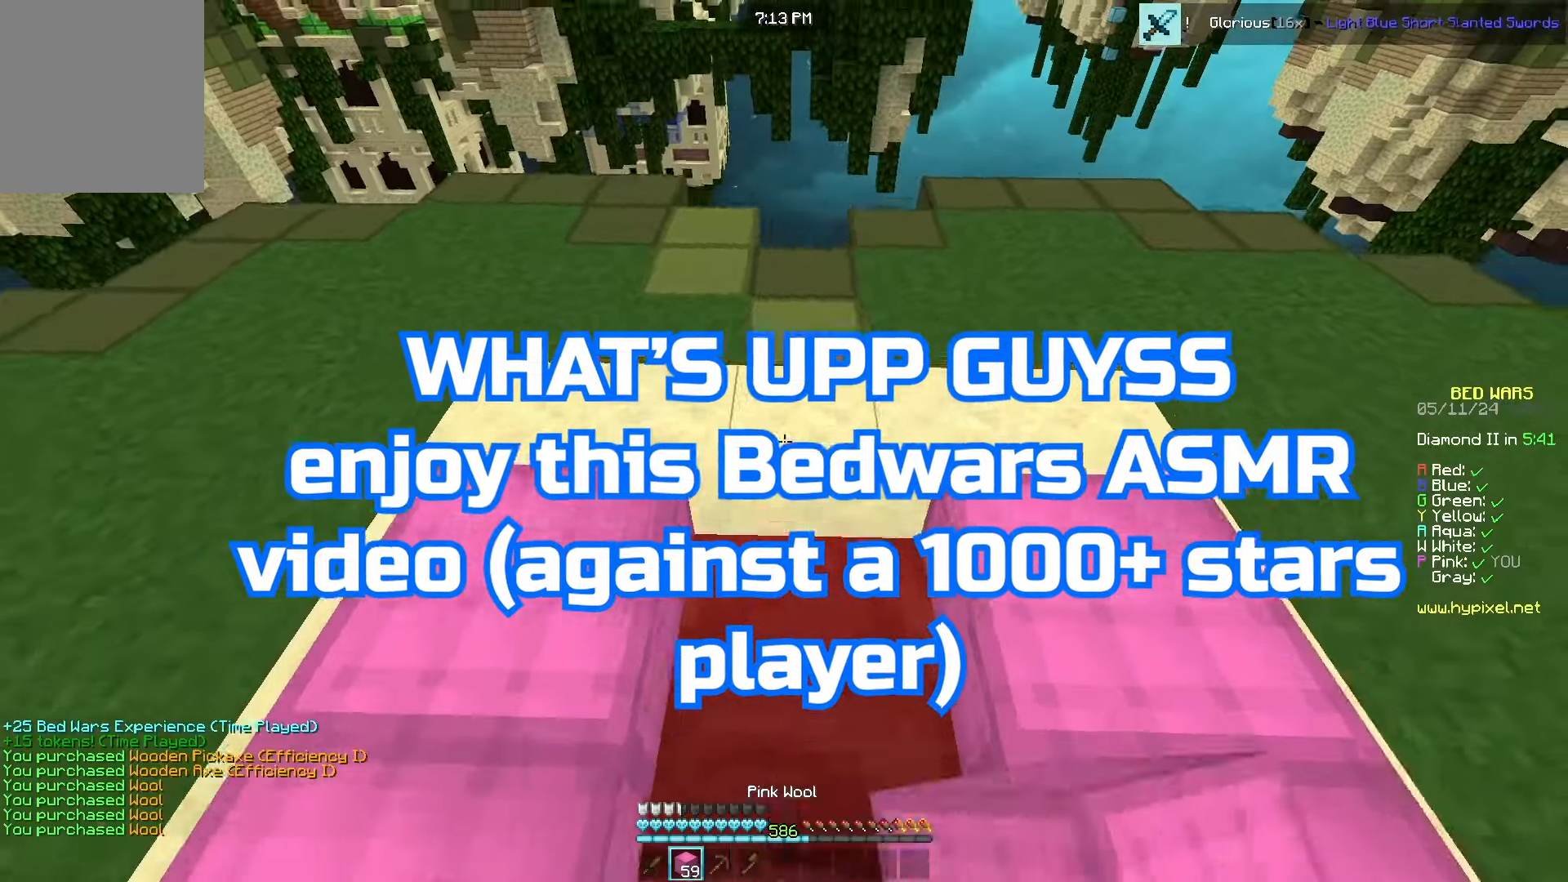
{"keys": ["a", "s", "w"], "mouse": ["right"], "events": [[133, "mouse_right", "up"], [316, "mouse_right", "down"], [450, "a", "down"], [500, "w", "down"]]}
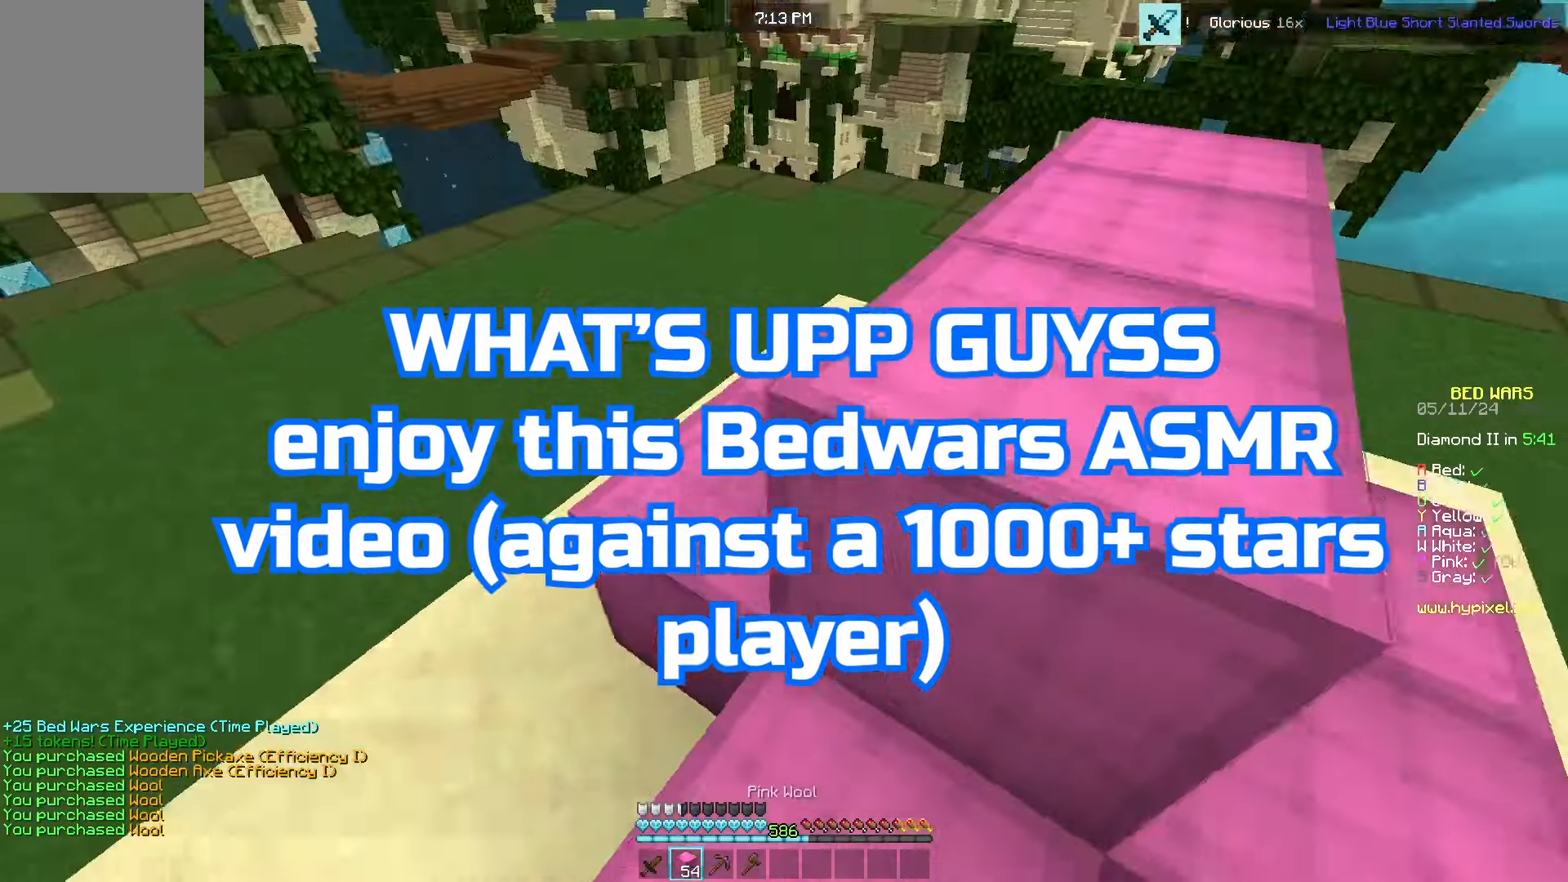
{"keys": ["d", "w"], "mouse": [], "events": [[16, "s", "up"], [66, "mouse_right", "up"], [200, "a", "up"], [300, "d", "down"]]}
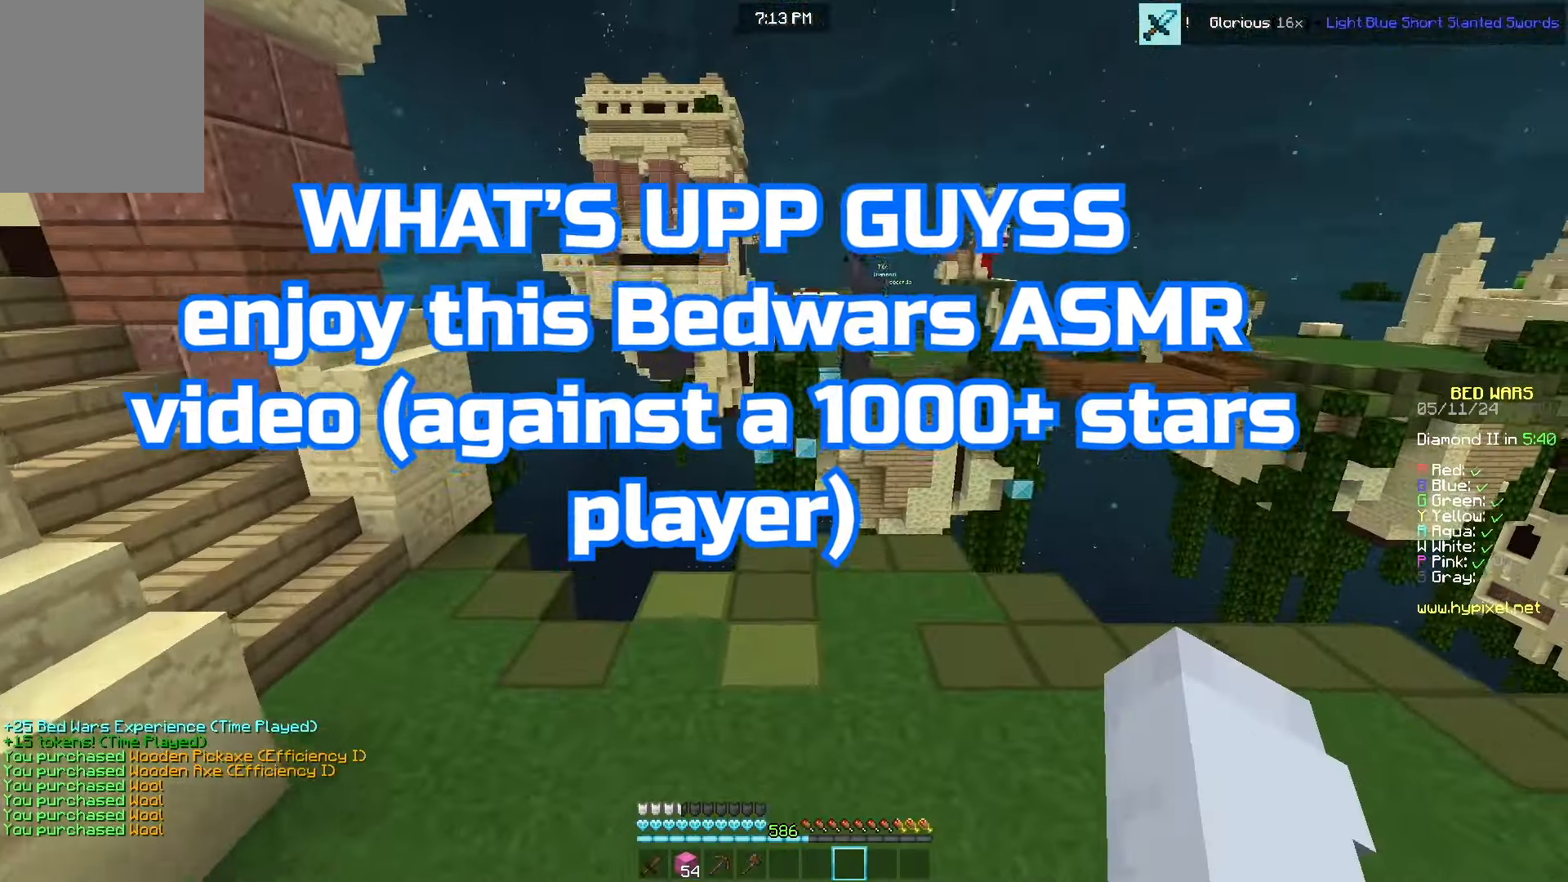
{"keys": ["a", "w"], "mouse": []}
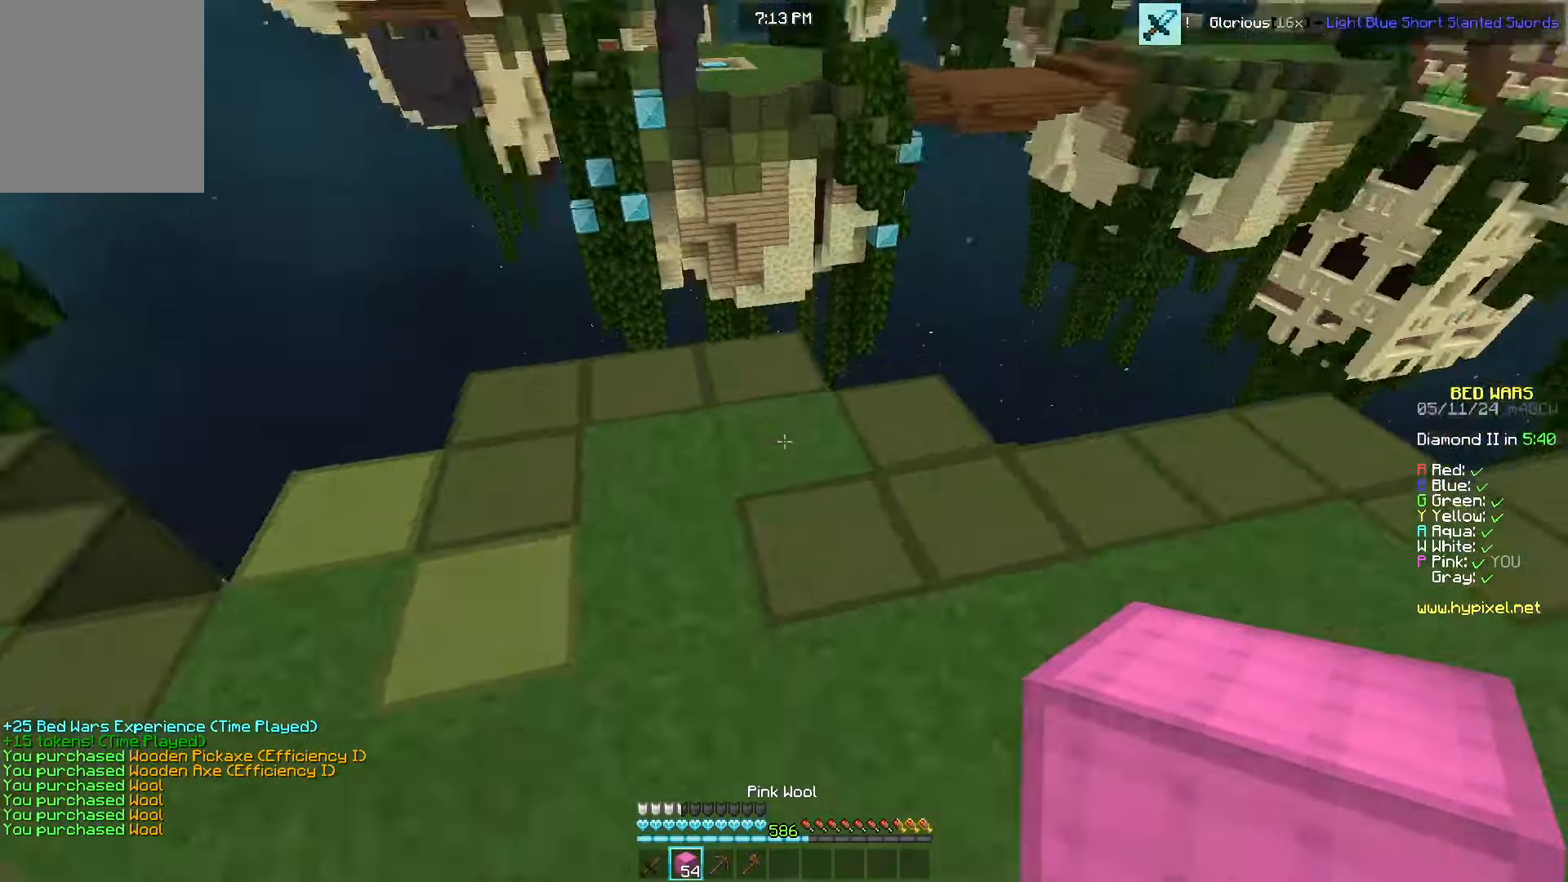
{"keys": ["a", "s"], "mouse": ["right"], "events": [[33, "a", "up"], [33, "mouse_right", "down"], [150, "mouse_right", "up"], [250, "a", "down"], [333, "w", "up"], [366, "s", "down"], [383, "mouse_right", "down"]]}
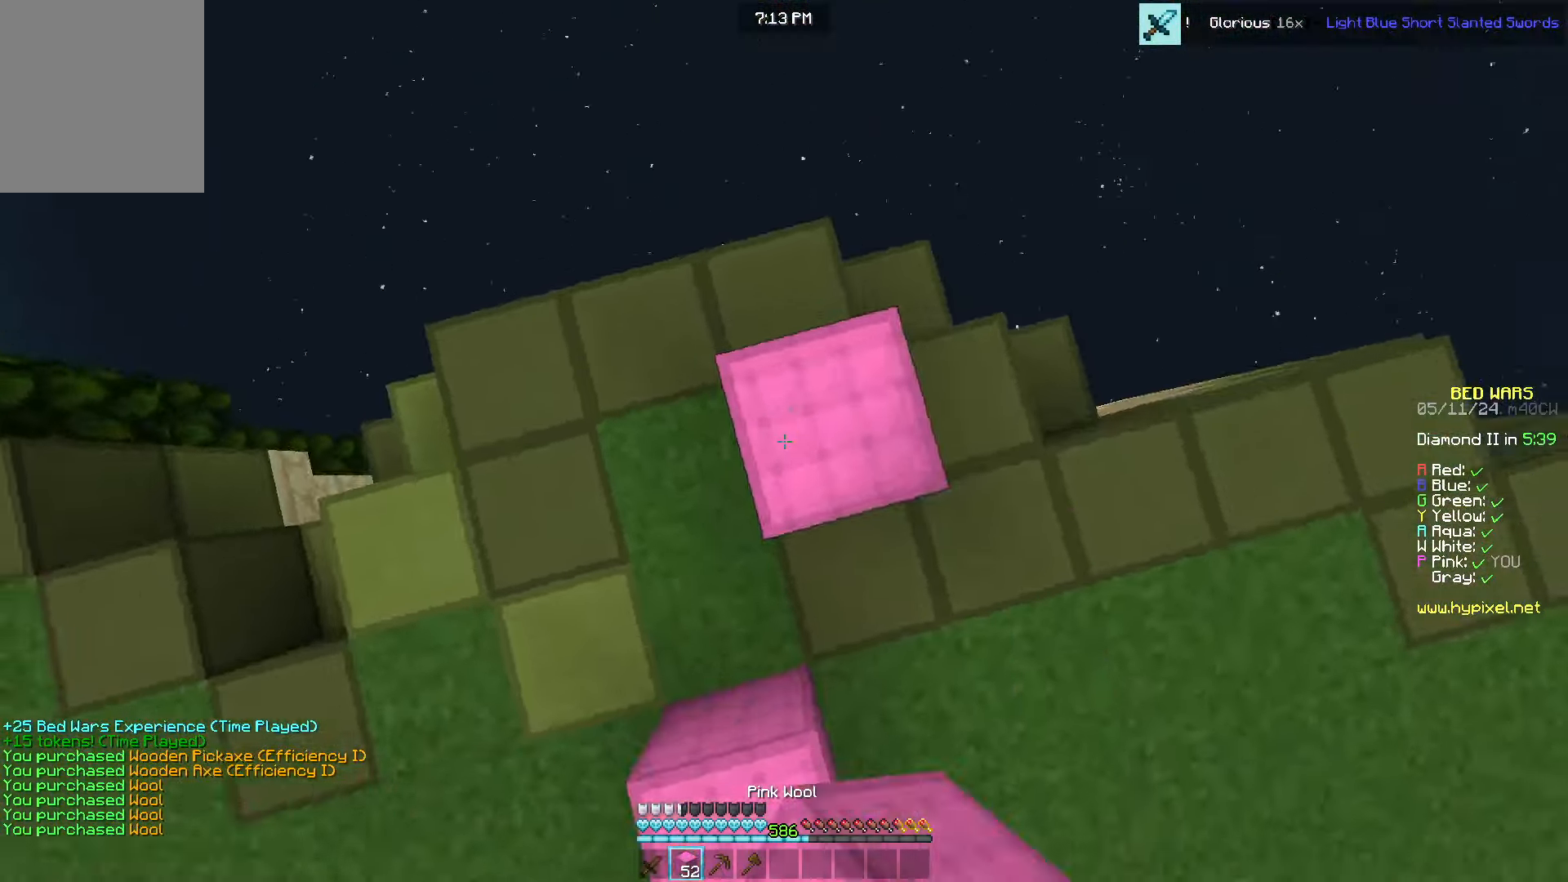
{"keys": ["a", "s"], "mouse": ["right"], "events": [[33, "a", "up"], [50, "s", "up"], [316, "a", "down"], [383, "s", "down"]]}
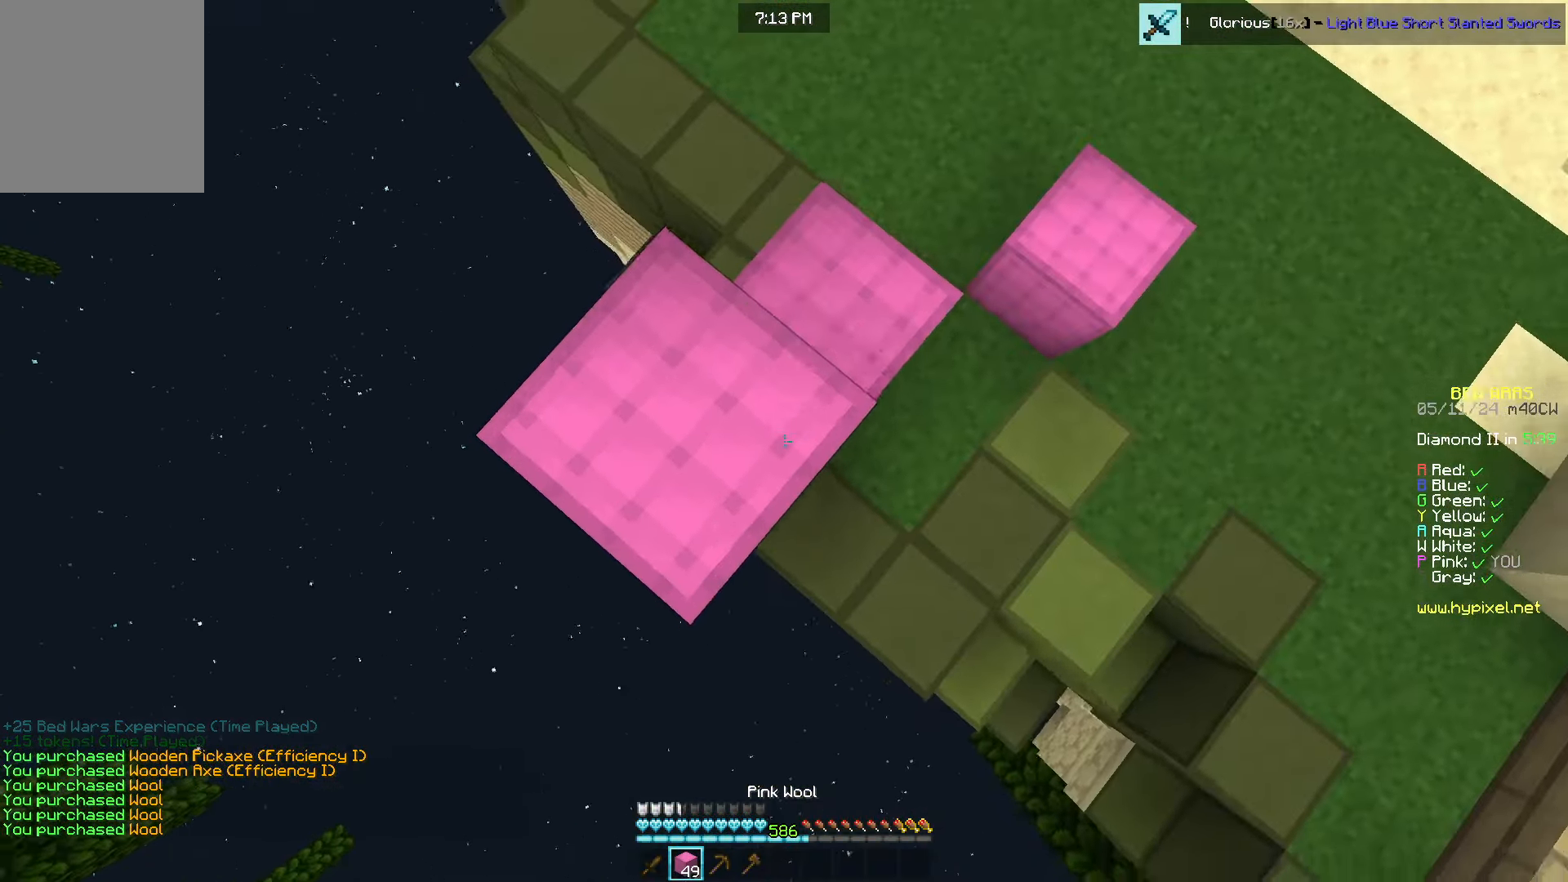
{"keys": ["a", "s"], "mouse": ["right"], "events": []}
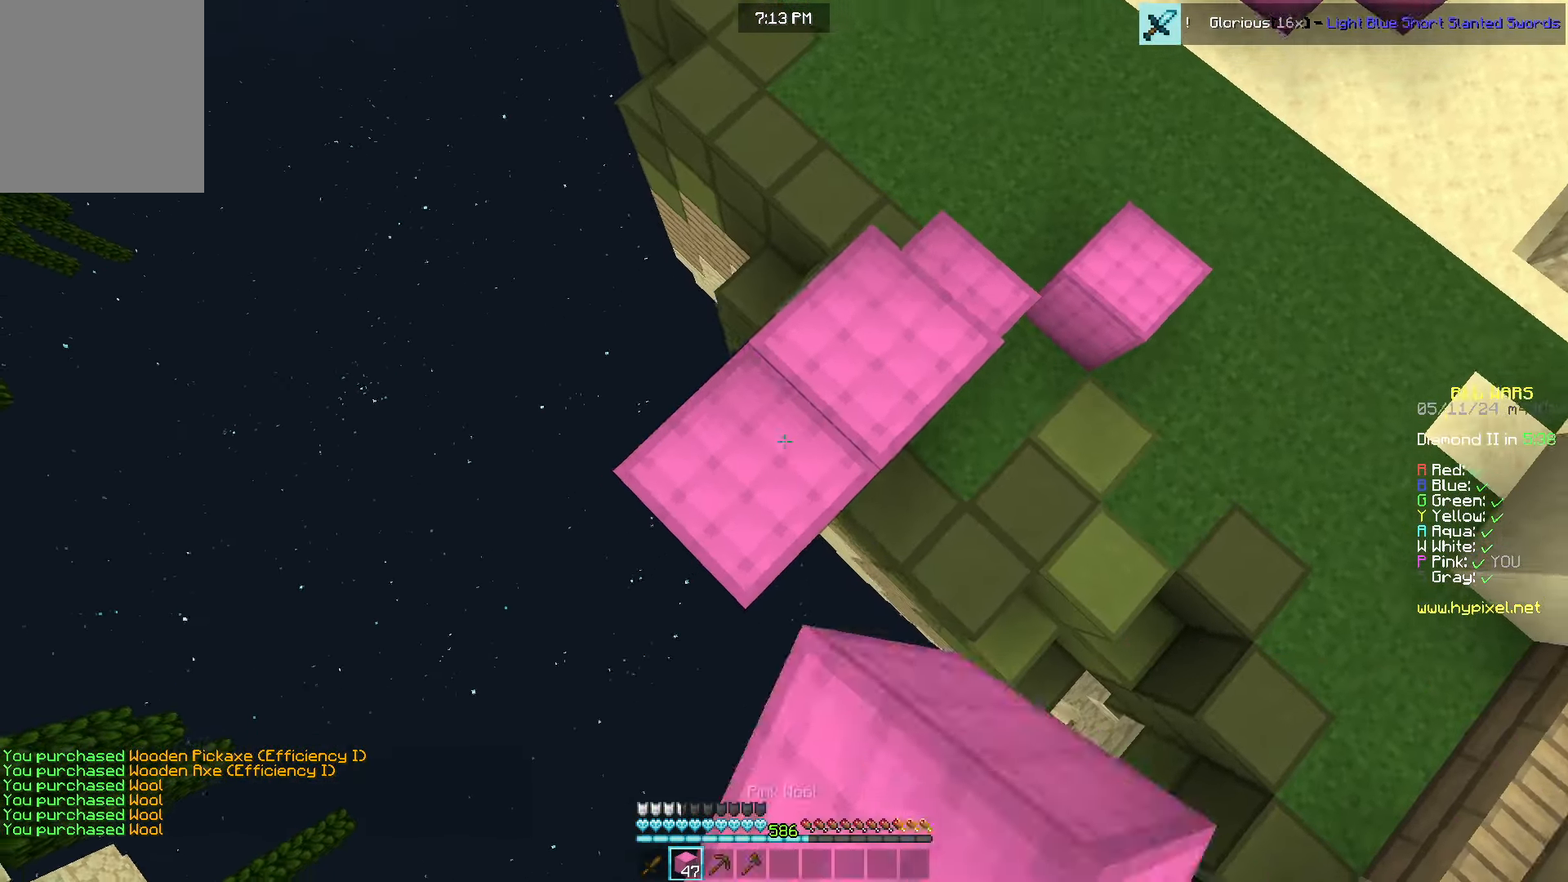
{"keys": ["a", "s"], "mouse": ["right"], "events": []}
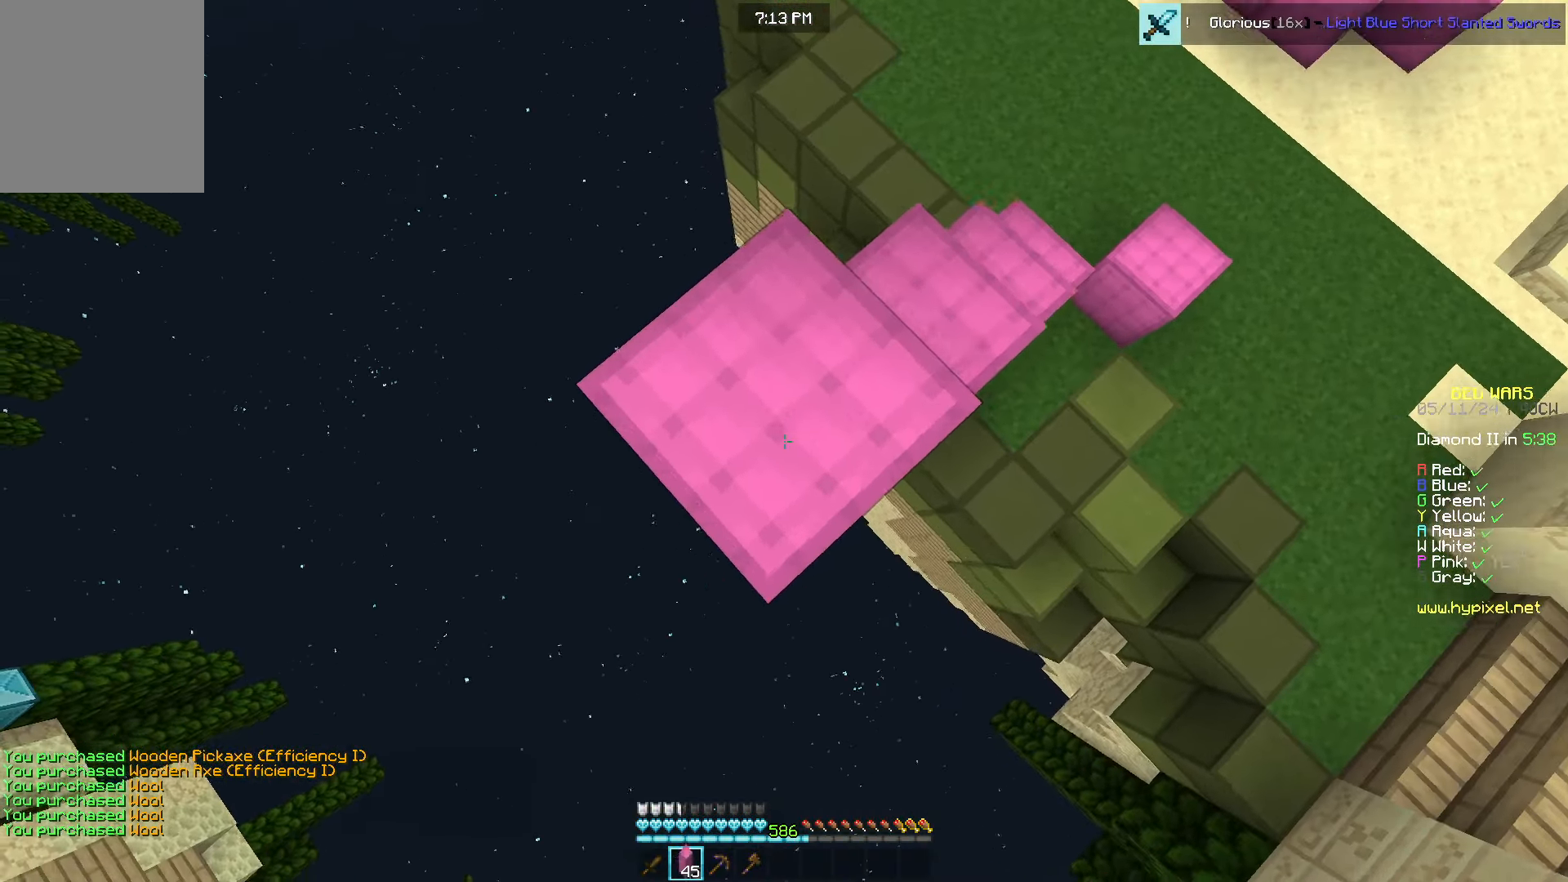
{"keys": ["d", "s"], "mouse": [], "events": [[166, "s", "up"], [216, "d", "down"], [283, "a", "up"], [400, "s", "down"], [433, "mouse_right", "up"]]}
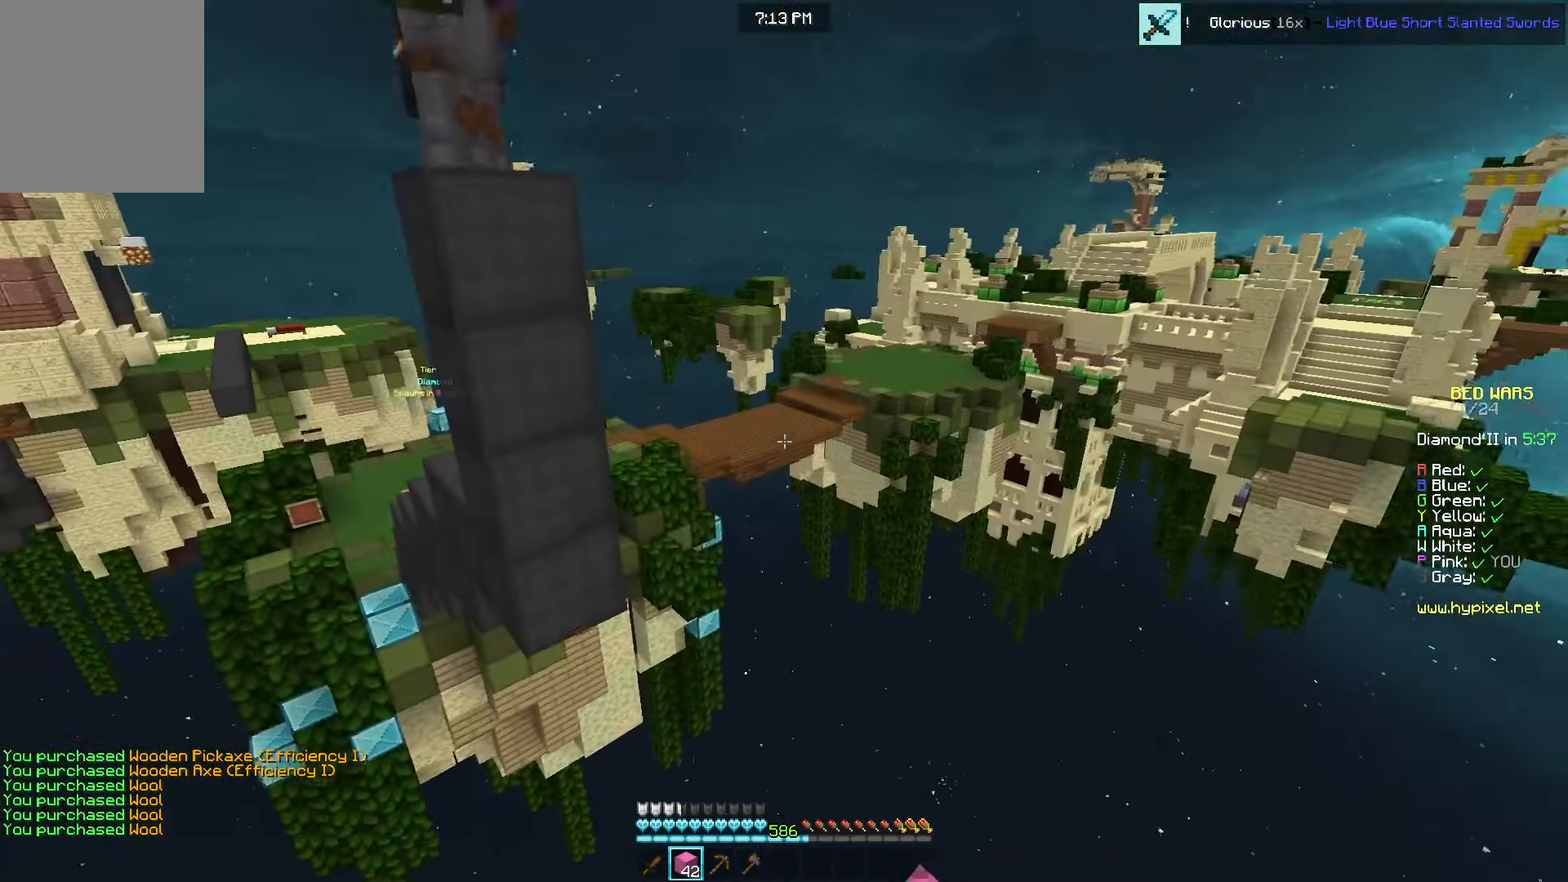
{"keys": ["w"], "mouse": [], "events": [[100, "s", "up"], [116, "d", "up"], [183, "mouse_right", "down"], [300, "mouse_right", "up"], [433, "w", "down"]]}
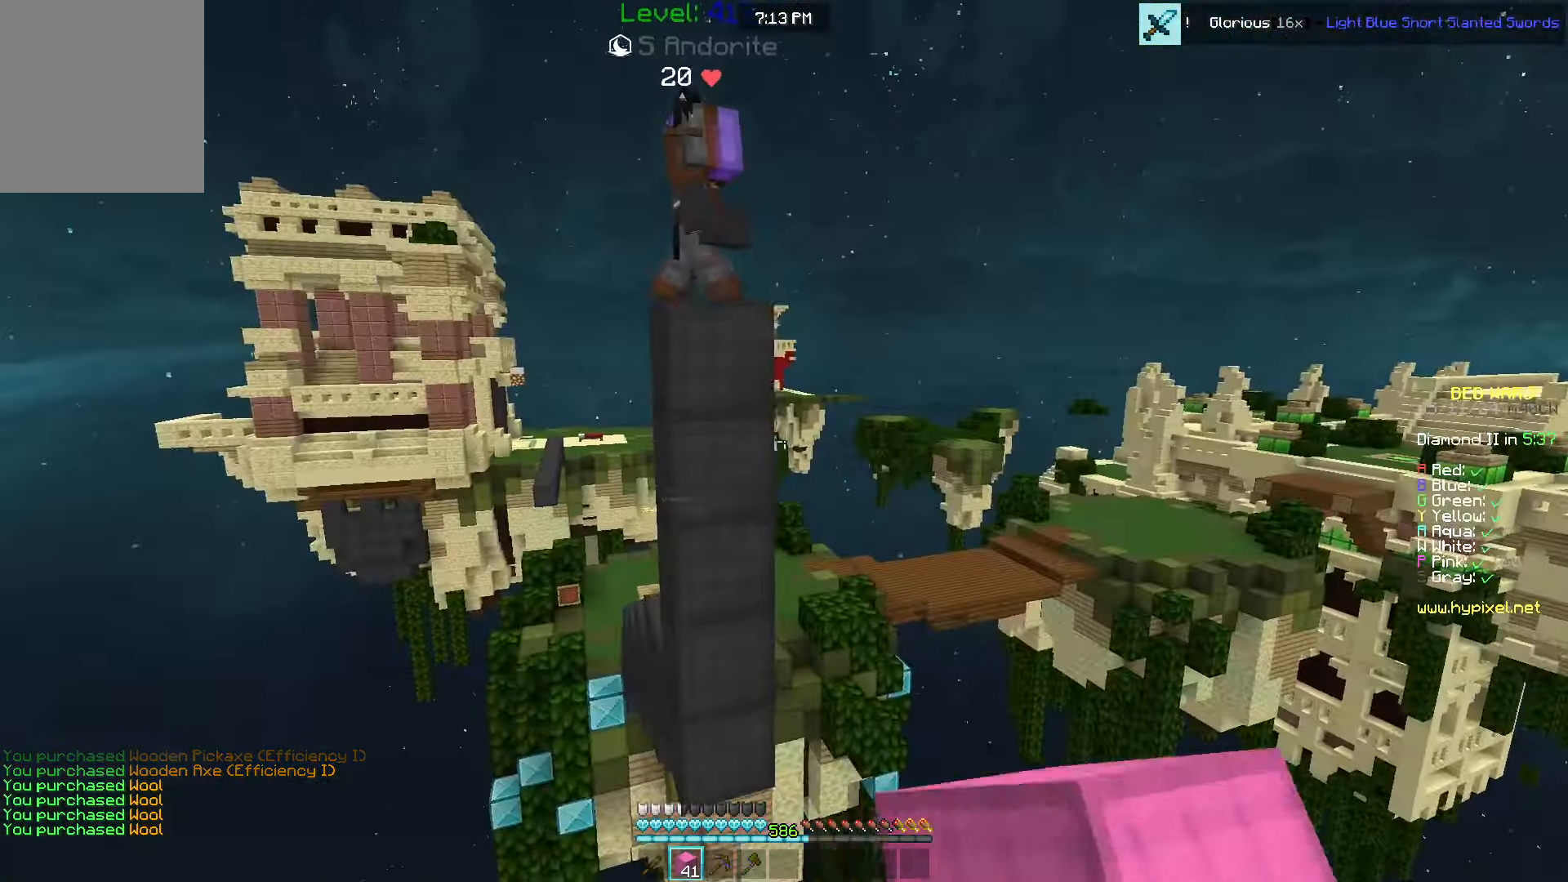
{"keys": ["s"], "mouse": ["right"], "events": [[183, "mouse_right", "down"], [450, "w", "up"], [483, "s", "down"]]}
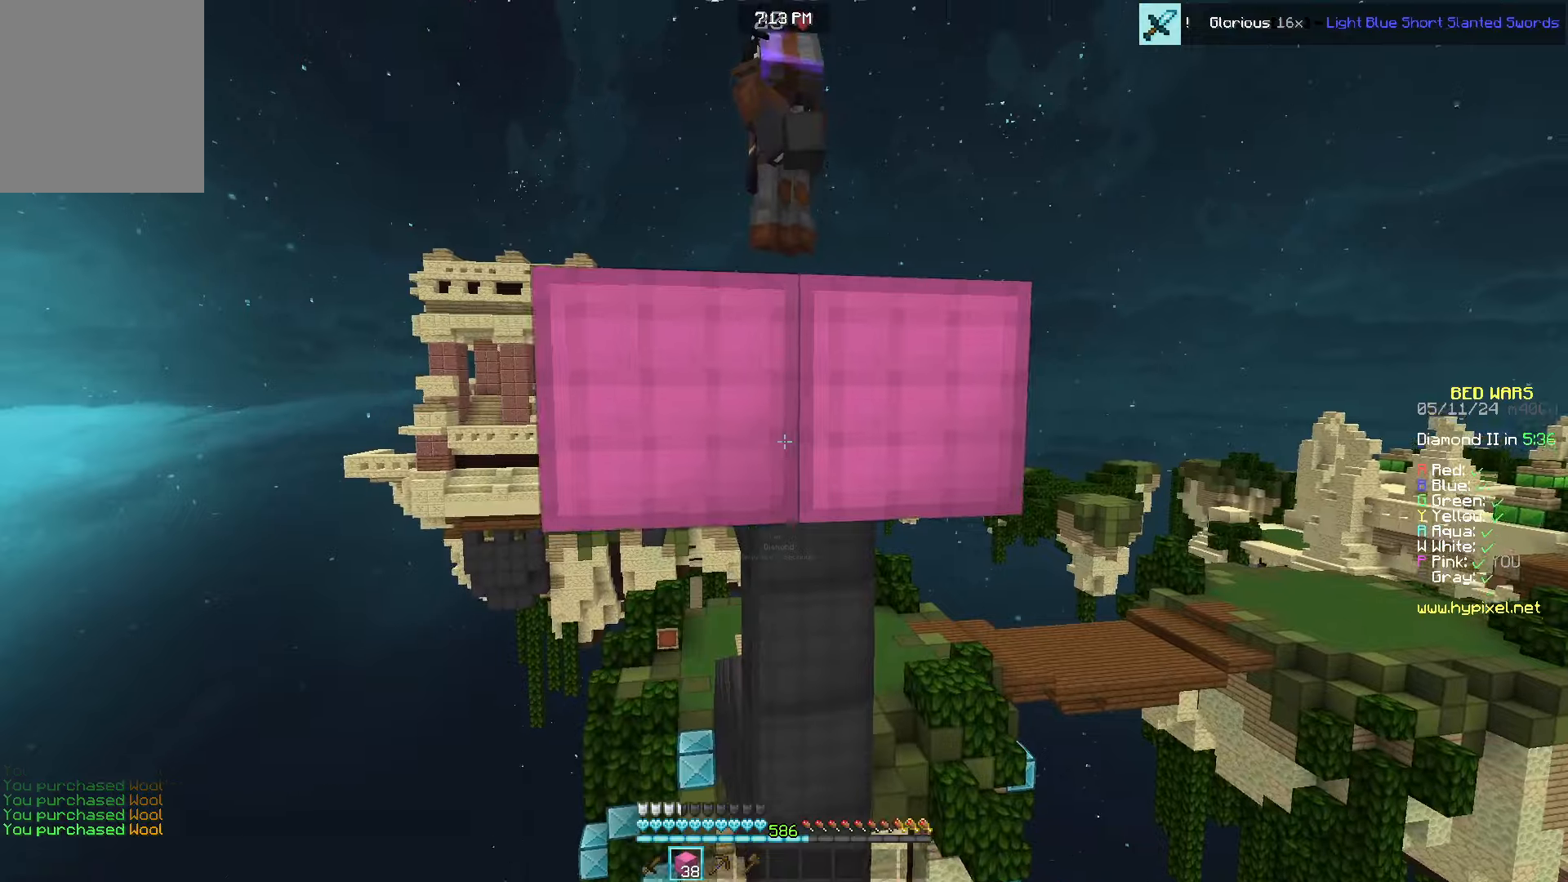
{"keys": ["w"], "mouse": [], "events": [[316, "s", "up"], [383, "mouse_right", "up"], [466, "w", "down"]]}
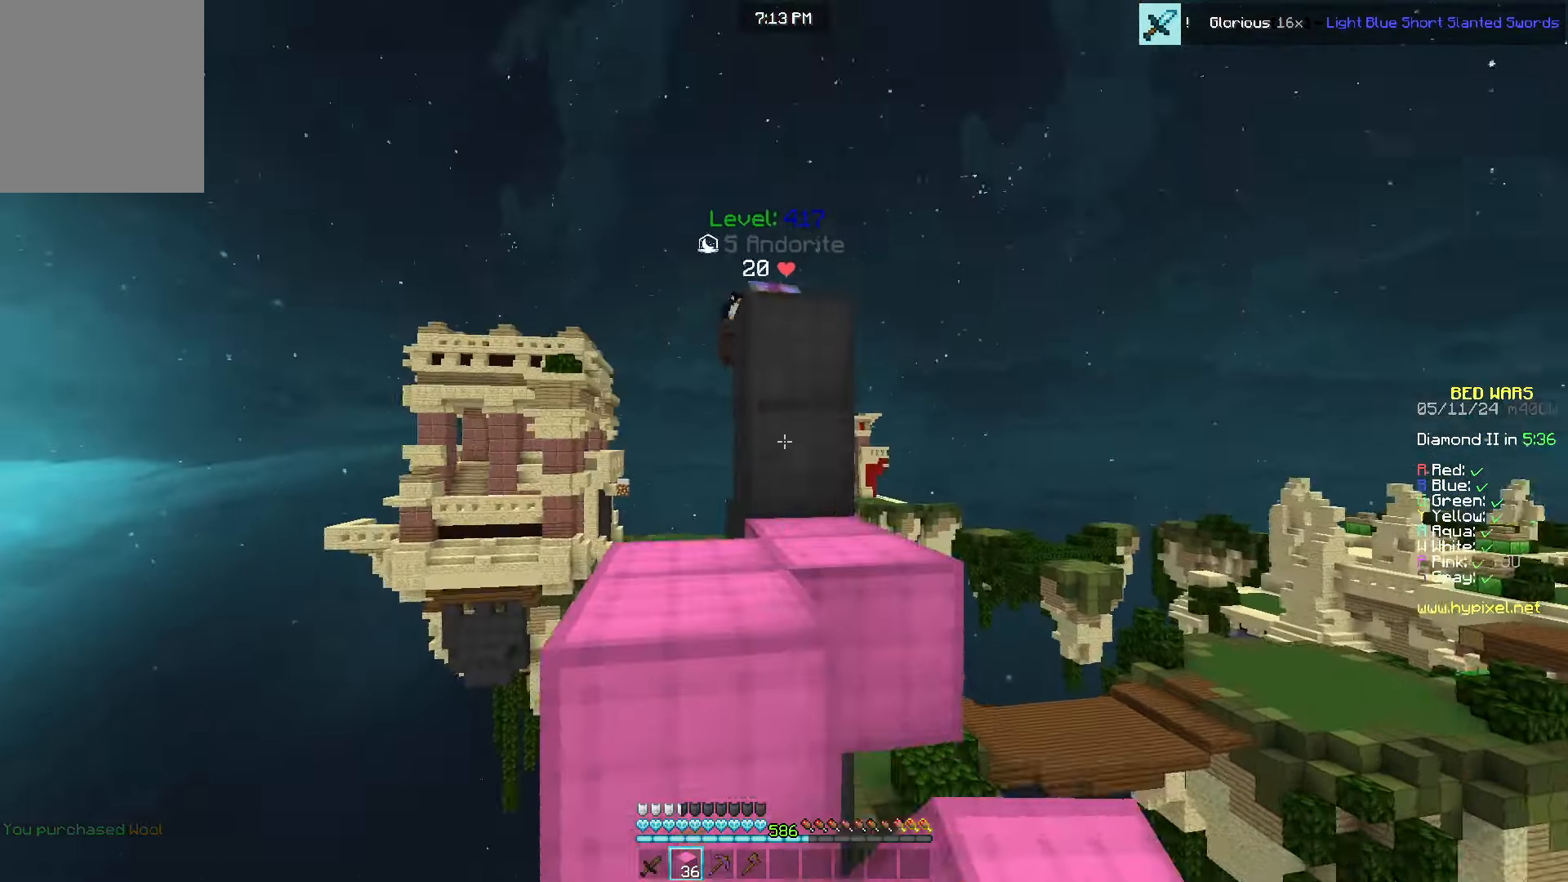
{"keys": ["a", "w"], "mouse": [], "events": [[100, "mouse_left", "down"], [200, "a", "down"], [250, "mouse_left", "up"]]}
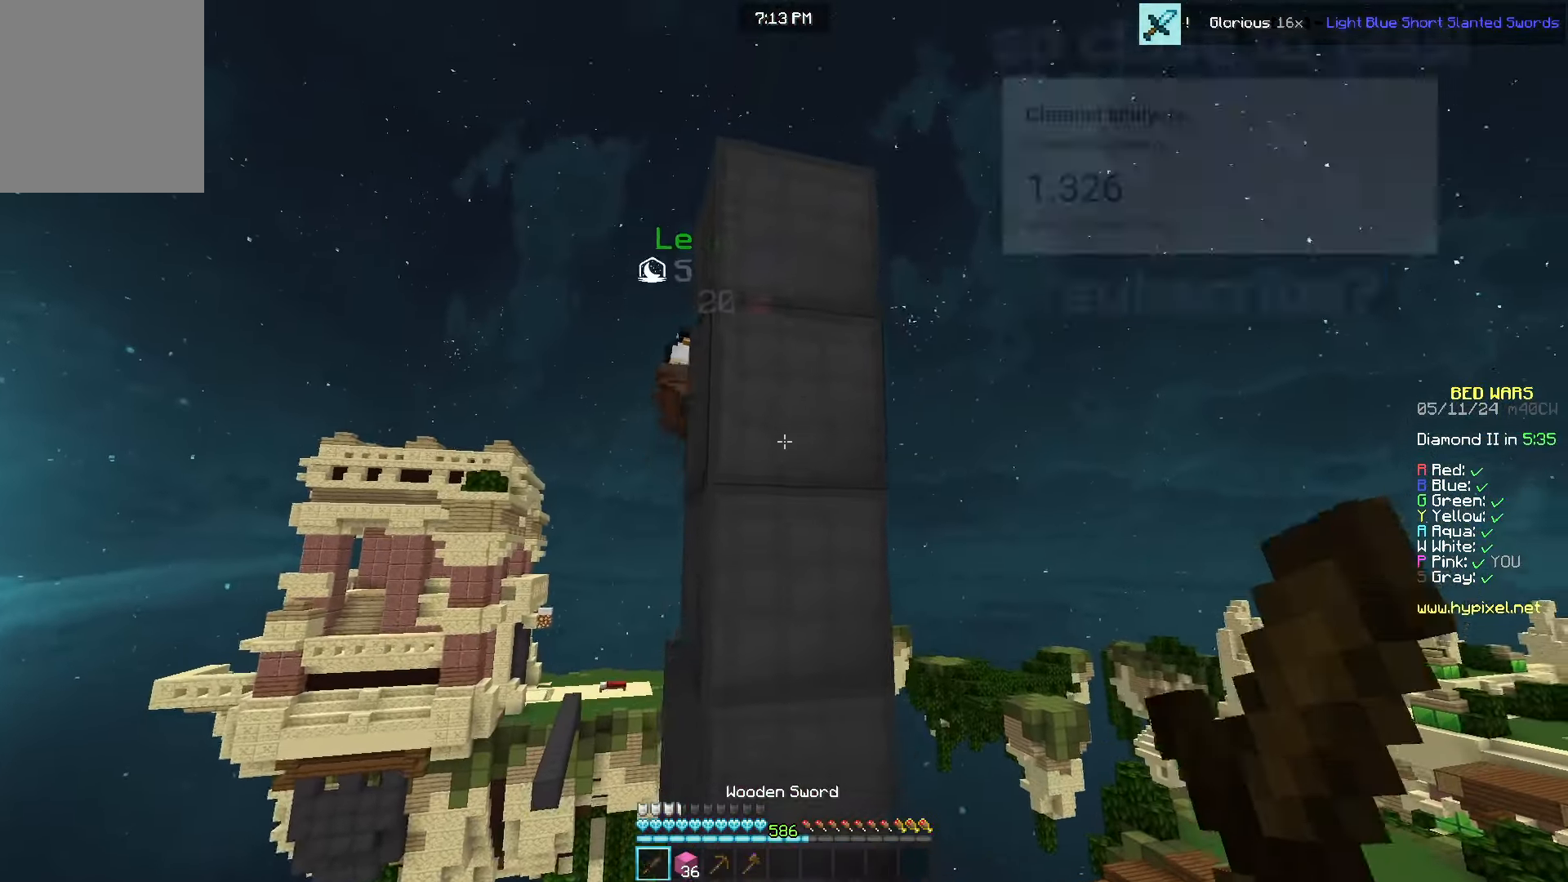
{"keys": ["d", "s"], "mouse": ["left"], "events": [[66, "mouse_left", "down"], [166, "d", "down"], [200, "a", "up"], [200, "w", "up"], [233, "s", "down"]]}
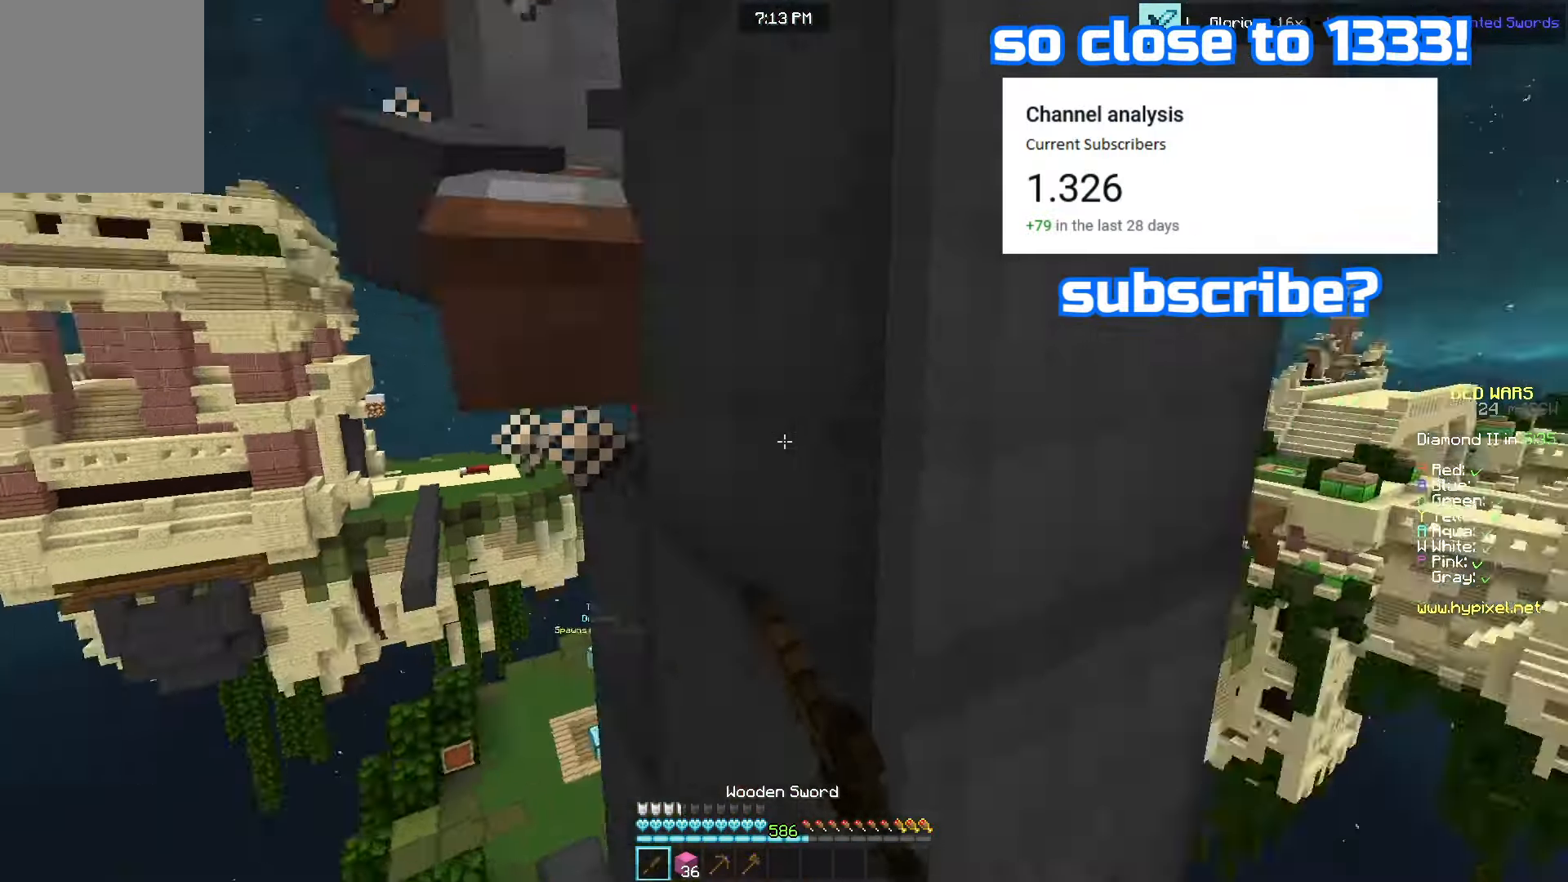
{"keys": ["d", "w"], "mouse": ["right"], "events": [[66, "mouse_left", "up"], [83, "mouse_right", "down"], [100, "s", "up"], [300, "a", "down"], [383, "w", "down"], [500, "a", "up"]]}
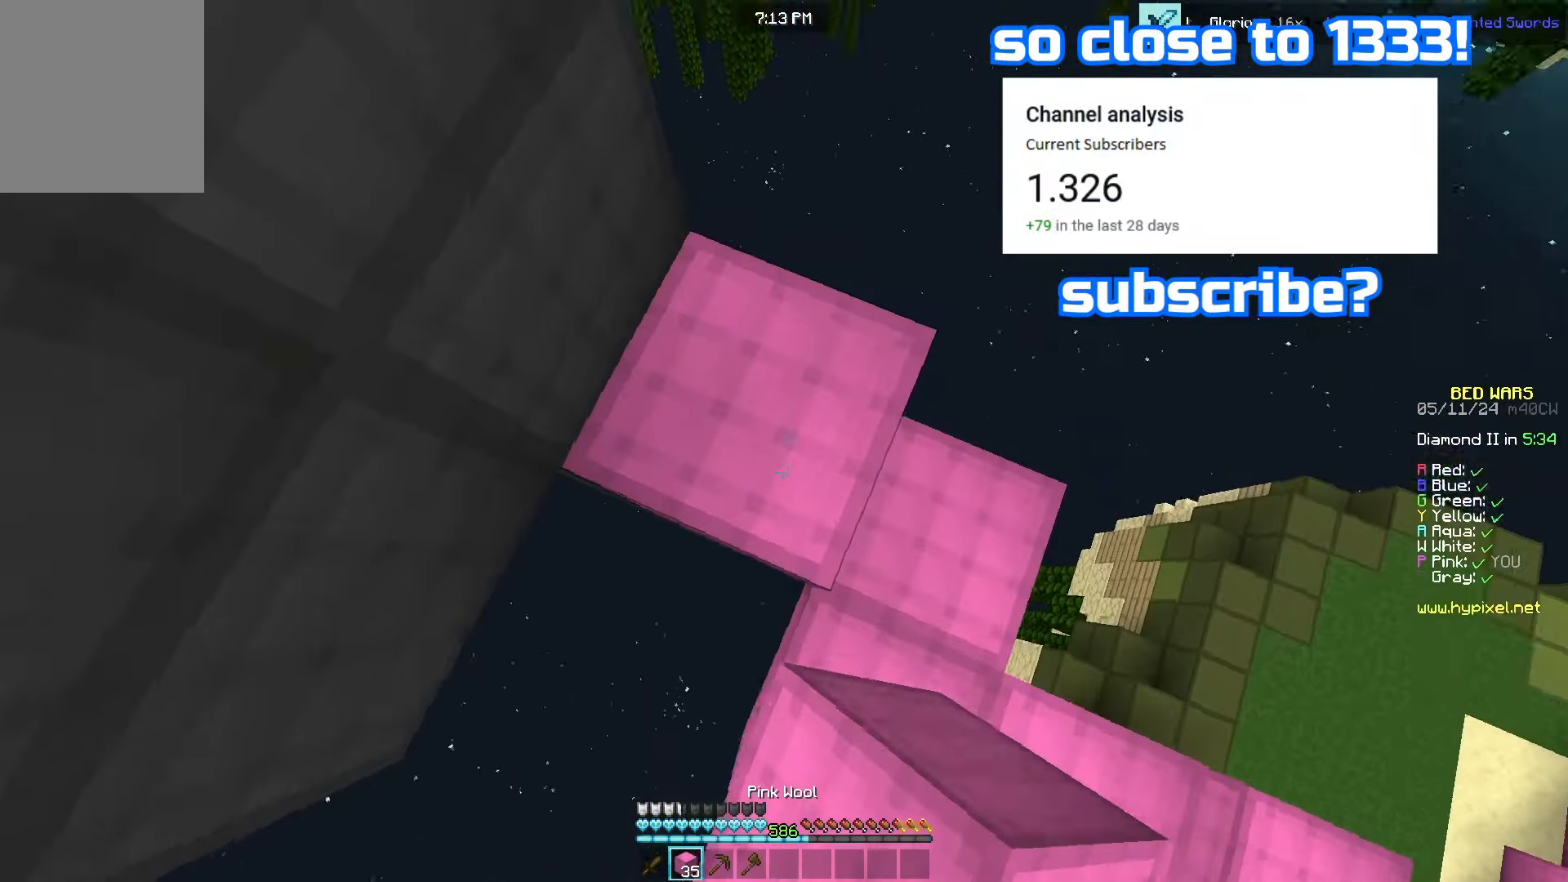
{"keys": ["d"], "mouse": [], "events": [[16, "w", "up"], [66, "s", "down"], [83, "mouse_right", "up"], [250, "s", "up"]]}
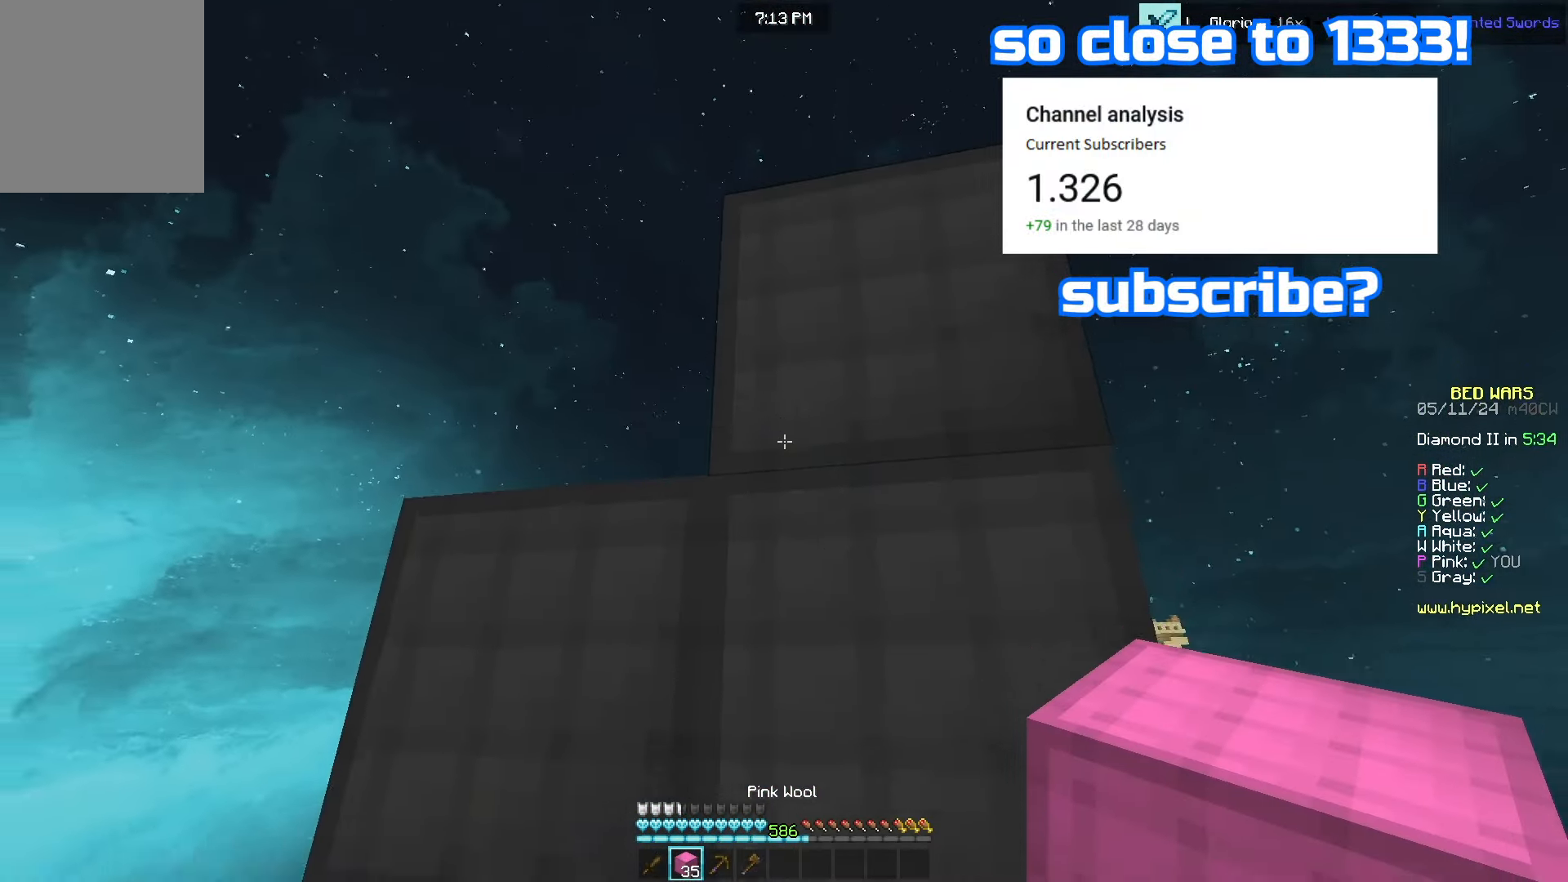
{"keys": ["a", "w"], "mouse": [], "events": [[16, "d", "up"], [283, "mouse_right", "down"], [400, "mouse_right", "up"], [433, "w", "down"], [500, "a", "down"]]}
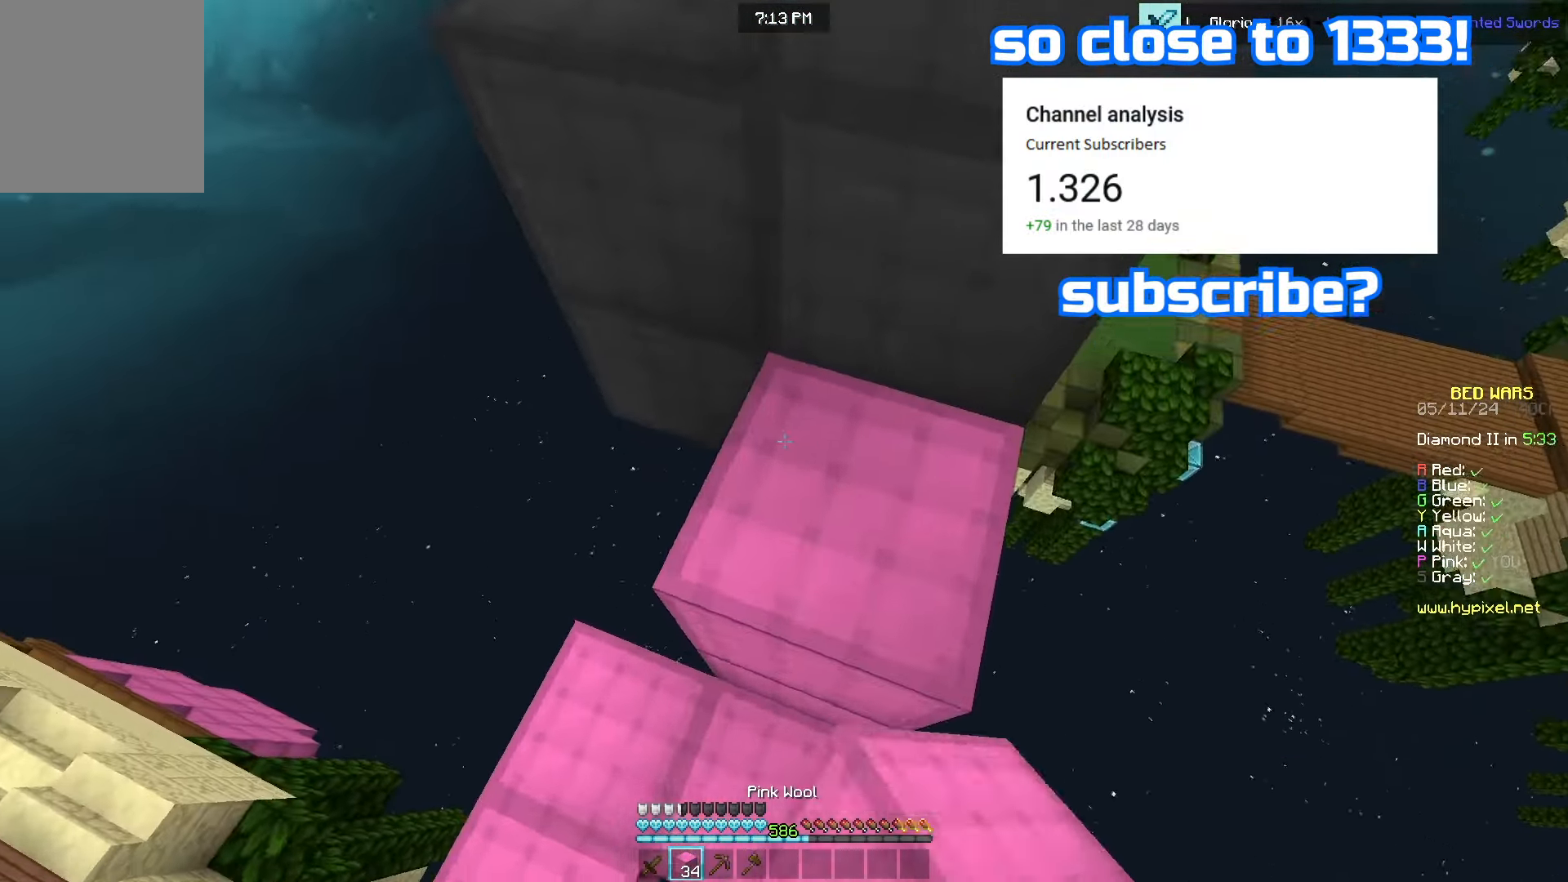
{"keys": ["d"], "mouse": ["right"], "events": [[133, "d", "down"], [166, "a", "up"], [166, "w", "up"], [283, "mouse_right", "down"]]}
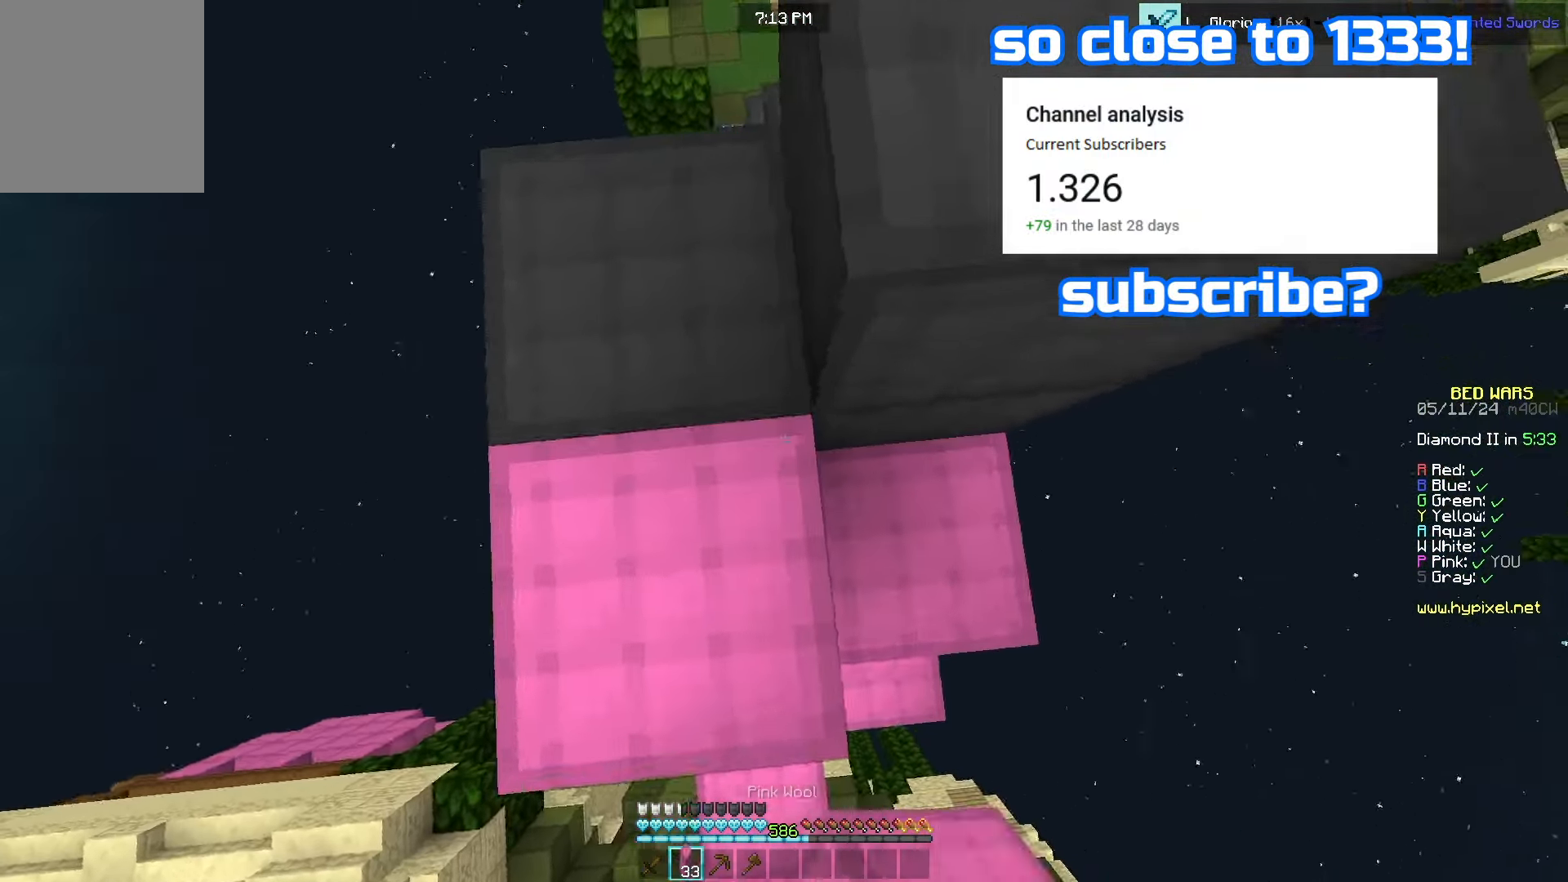
{"keys": ["w"], "mouse": [], "events": [[50, "mouse_right", "up"], [66, "d", "up"], [100, "a", "down"], [100, "w", "down"], [433, "a", "up"]]}
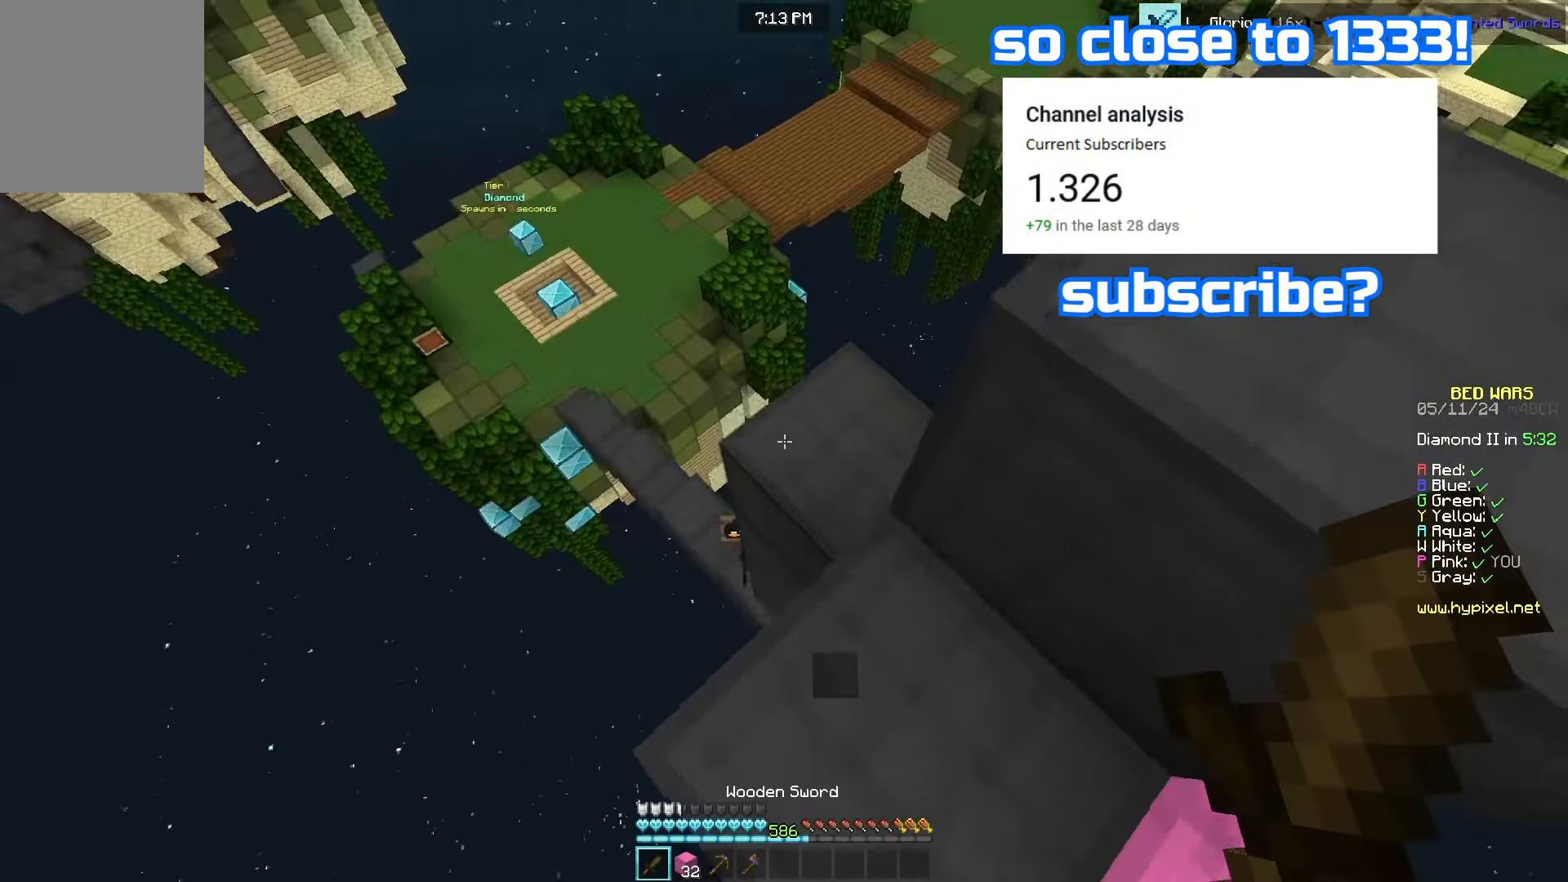
{"keys": [], "mouse": [], "events": [[116, "d", "down"], [283, "w", "up"], [300, "a", "down"], [350, "d", "up"], [433, "a", "up"]]}